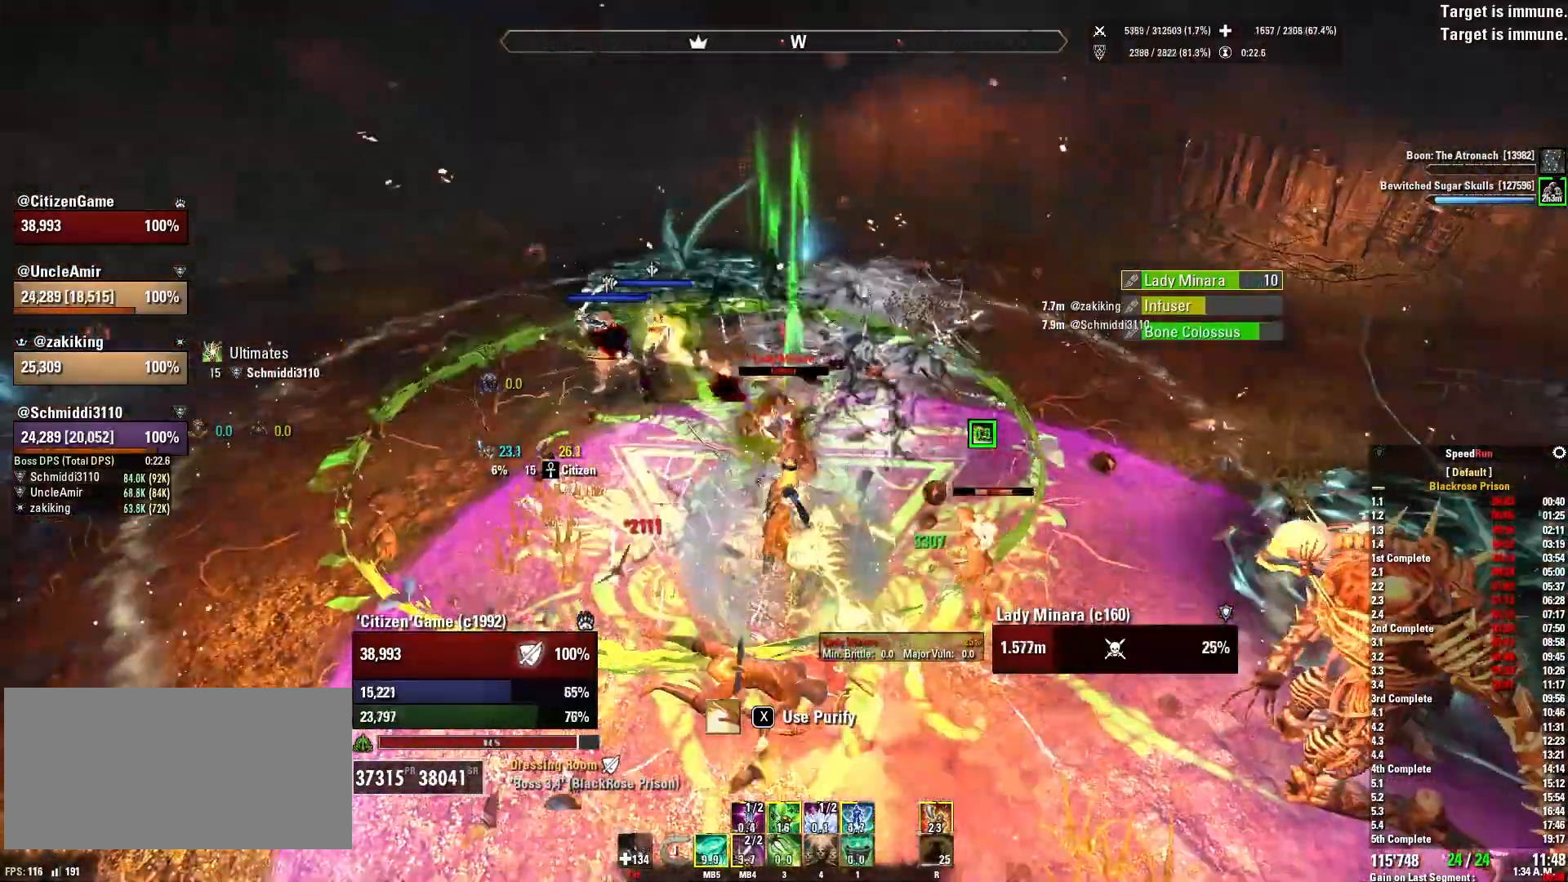
Gameplay with keyboard and mouse; each line is a JSON object with the keys and mouse buttons held at the frame after it. "events" lists presses ("down") and releases ("up") of "1", "2", "3", "4", "5", "a", "alt", "b", "c", "ctrl", "d", "e", "f", "g", "q", "r", "s", "shift", "space", "t", "tab", "v", "w", "x", "z", "mouse_left", "mouse_wheel", "mouse_right", "mouse_mb4" and "mouse_mb5" between this image and that frame as [ms after this image, input, new state], when the widget could be followed in between. "mouse_left", "mouse_wheel", "mouse_right", "mouse_mb4", "mouse_mb5" = the "left", "wheel", "right", "mb4", "mb5" buttons of the "mouse" list. No other keys are recorded. "wheel" means that the mouse wheel is clicked or scrolled. Mouse movement is not recorded.
{"keys": [], "mouse": ["right"], "events": [[134, "mouse_wheel", "up"], [134, "s", "up"]]}
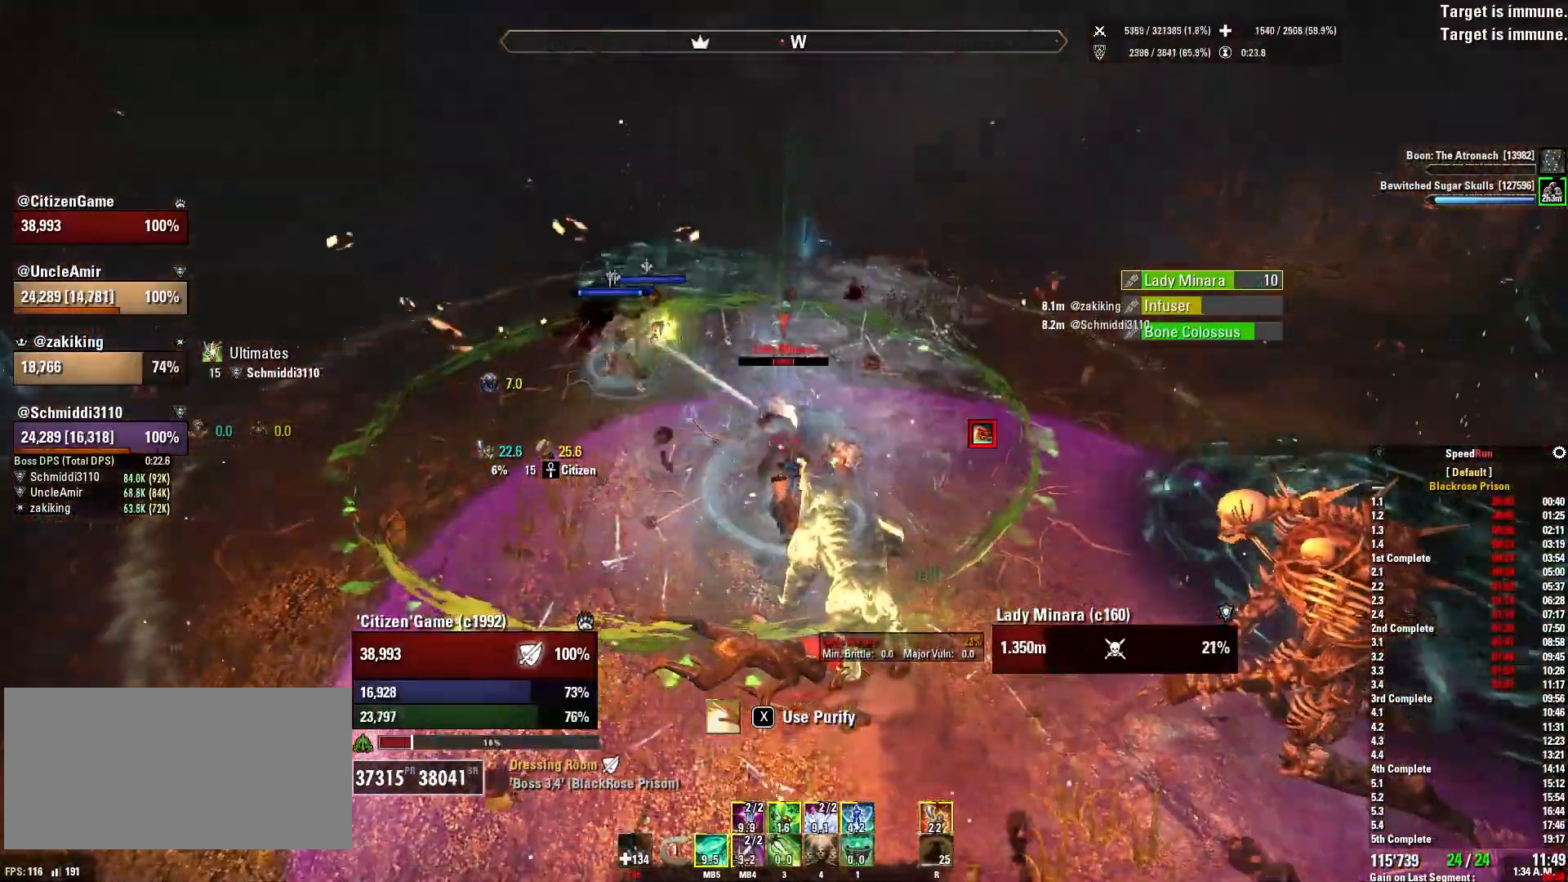
{"keys": ["c"], "mouse": ["right"], "events": [[100, "3", "down"], [200, "3", "up"], [267, "3", "down"], [400, "3", "up"], [467, "c", "down"]]}
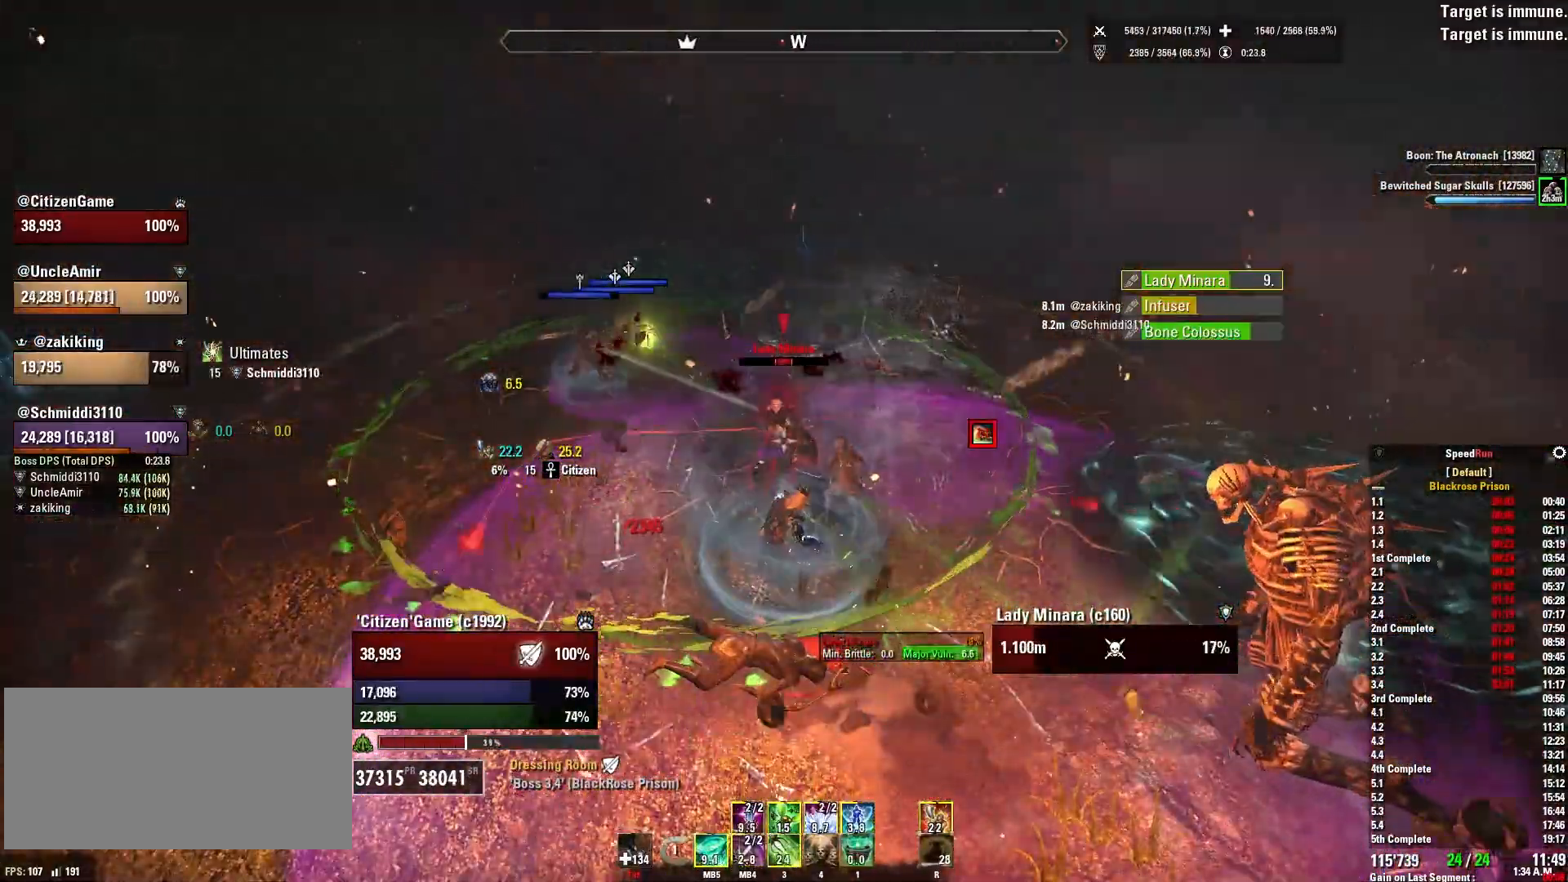
{"keys": ["s"], "mouse": ["right"], "events": [[67, "mouse_wheel", "down"], [100, "c", "up"], [434, "mouse_wheel", "up"], [434, "s", "down"]]}
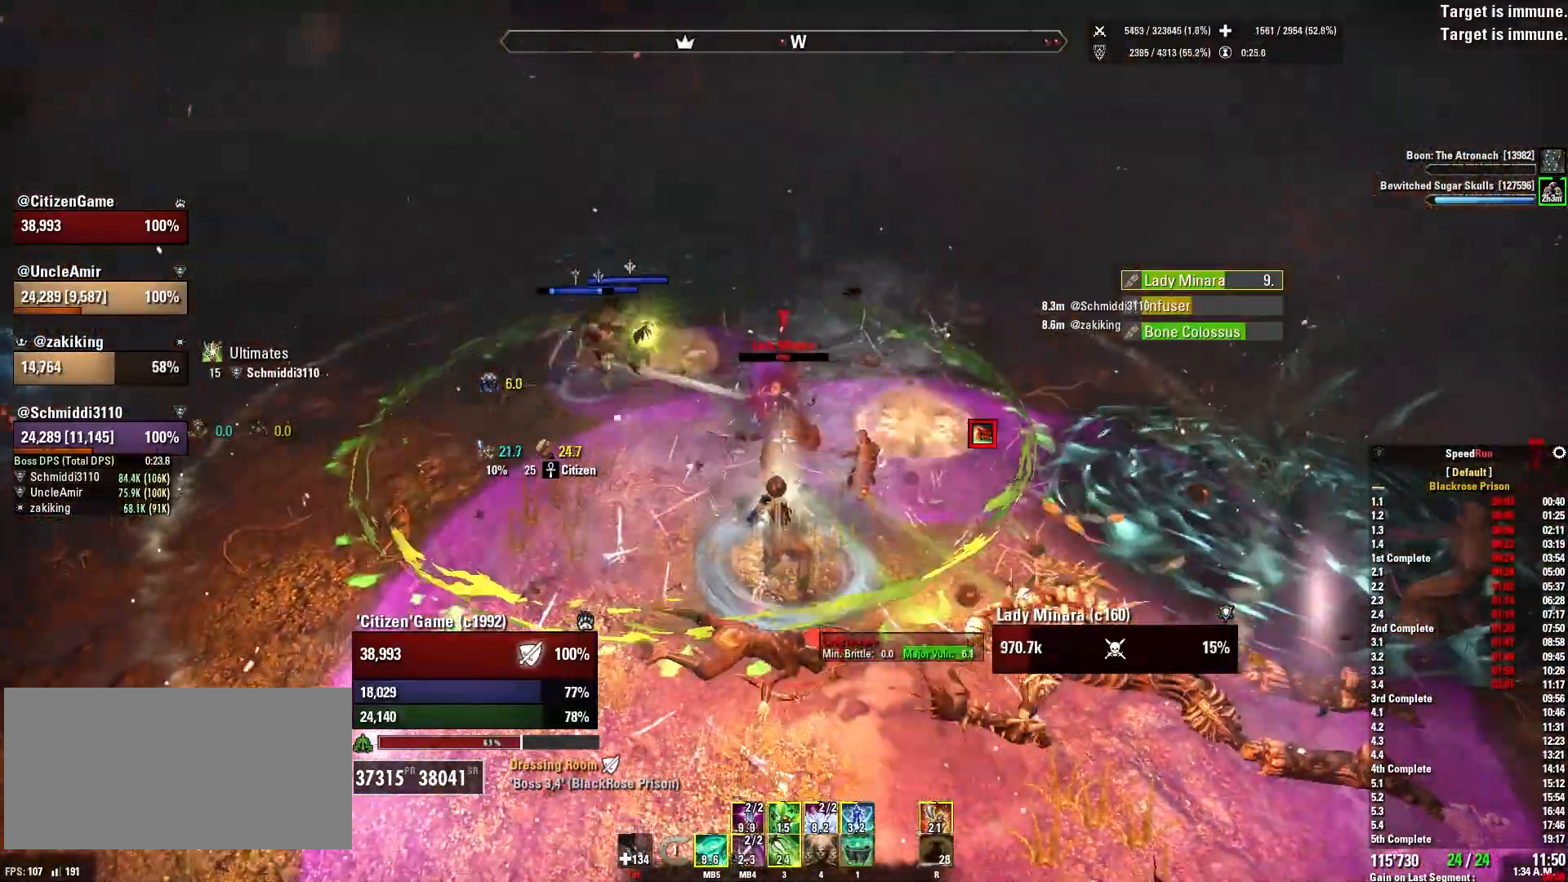
{"keys": [], "mouse": ["right"], "events": [[67, "s", "up"]]}
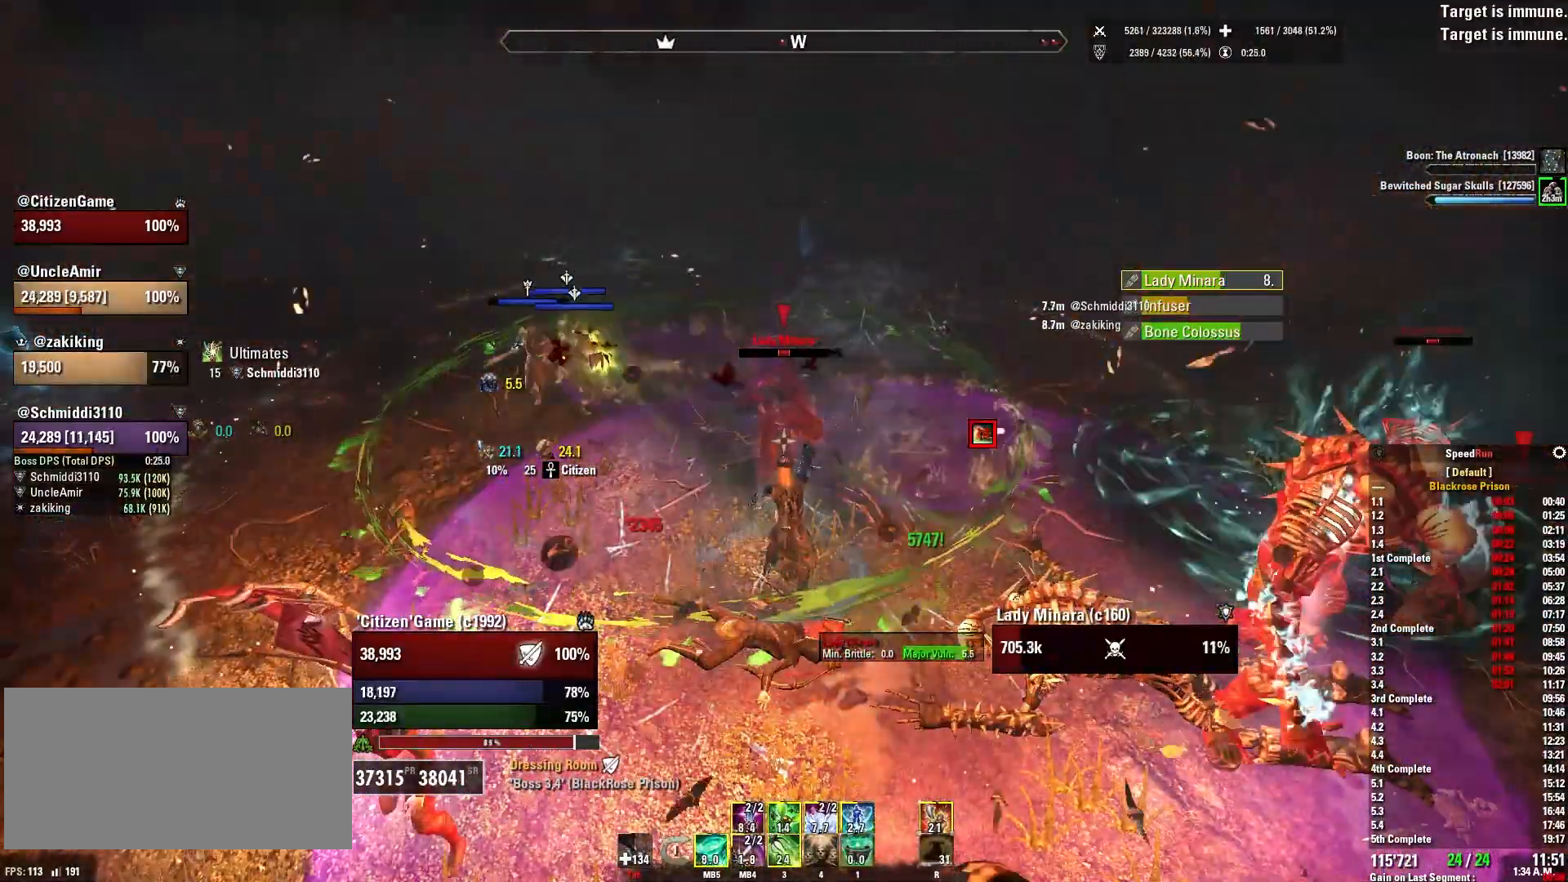
{"keys": ["w"], "mouse": ["right"], "events": [[100, "1", "down"], [234, "1", "up"], [301, "mouse_wheel", "down"], [401, "mouse_wheel", "up"], [401, "w", "down"]]}
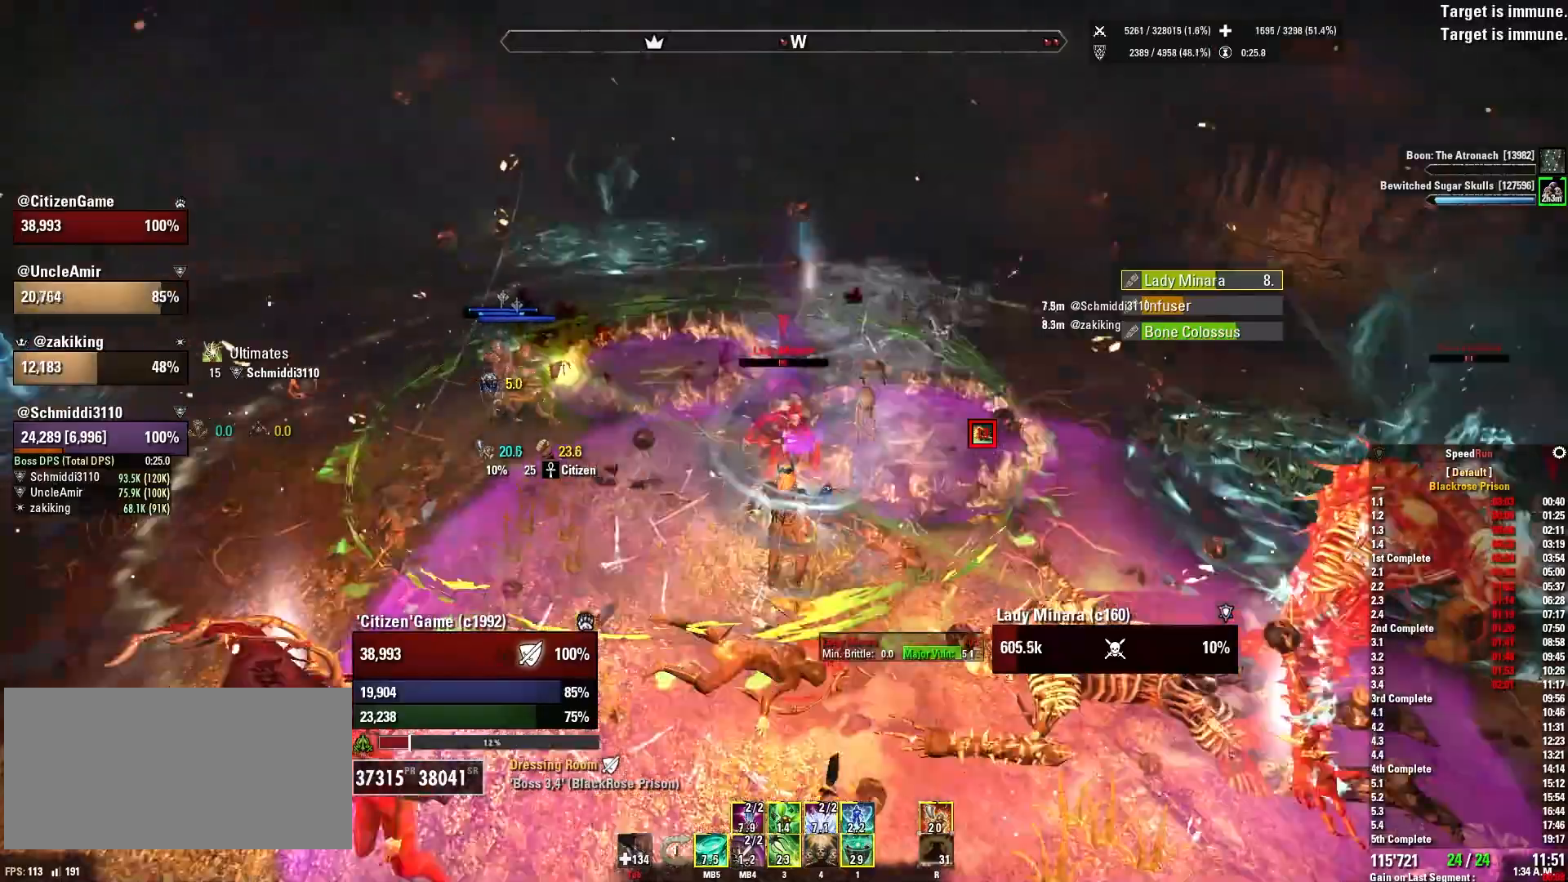
{"keys": [], "mouse": ["right"], "events": [[33, "w", "up"], [200, "s", "down"], [333, "s", "up"]]}
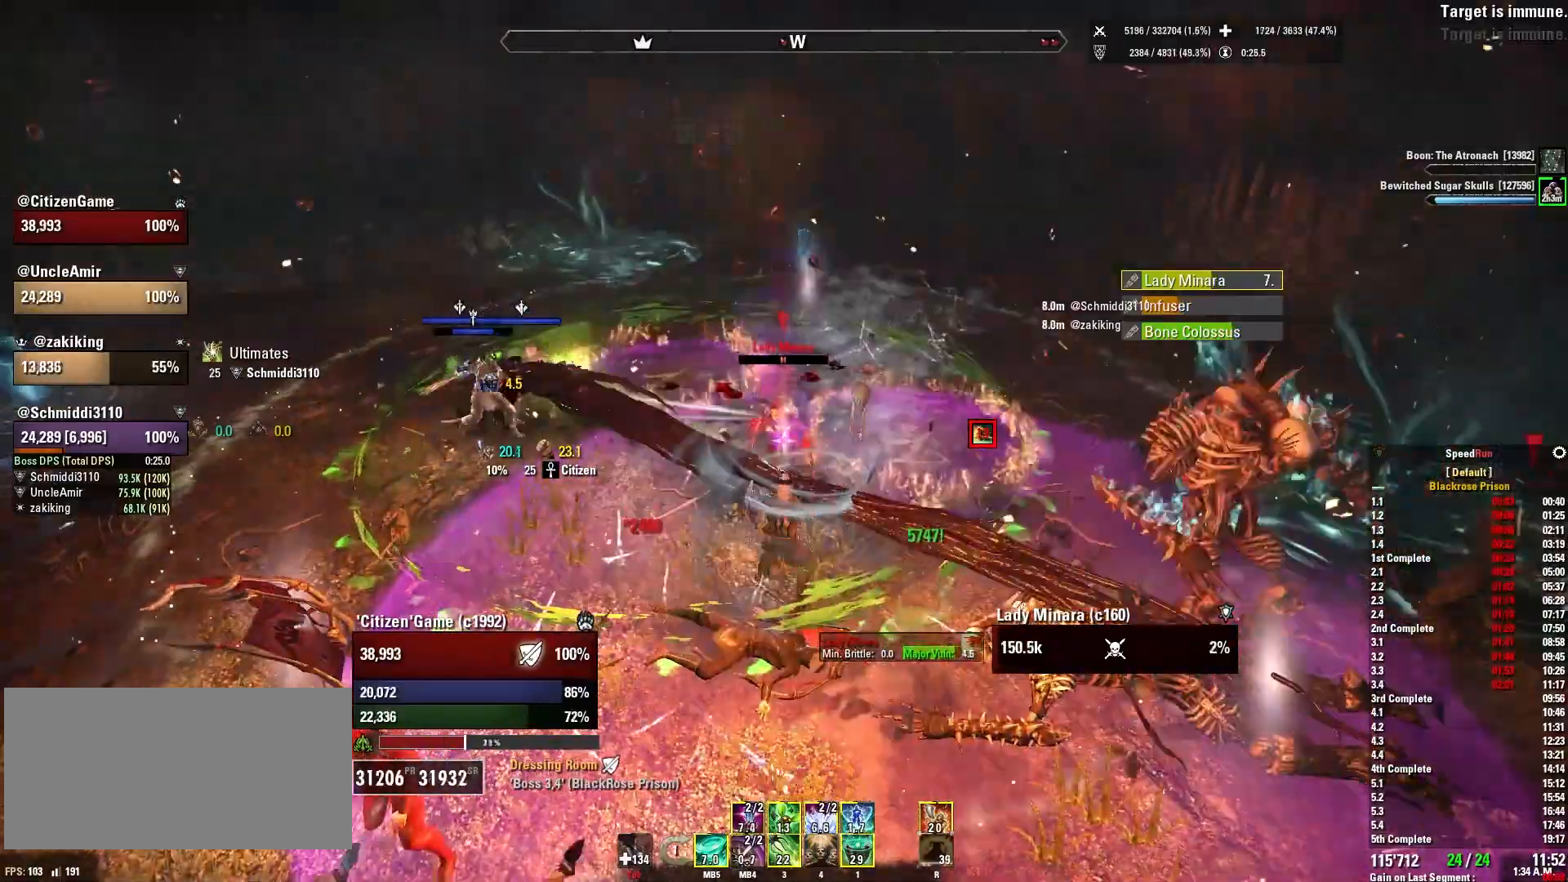
{"keys": ["s"], "mouse": ["left", "right"], "events": [[167, "w", "down"], [301, "w", "up"], [401, "mouse_left", "down"], [467, "s", "down"]]}
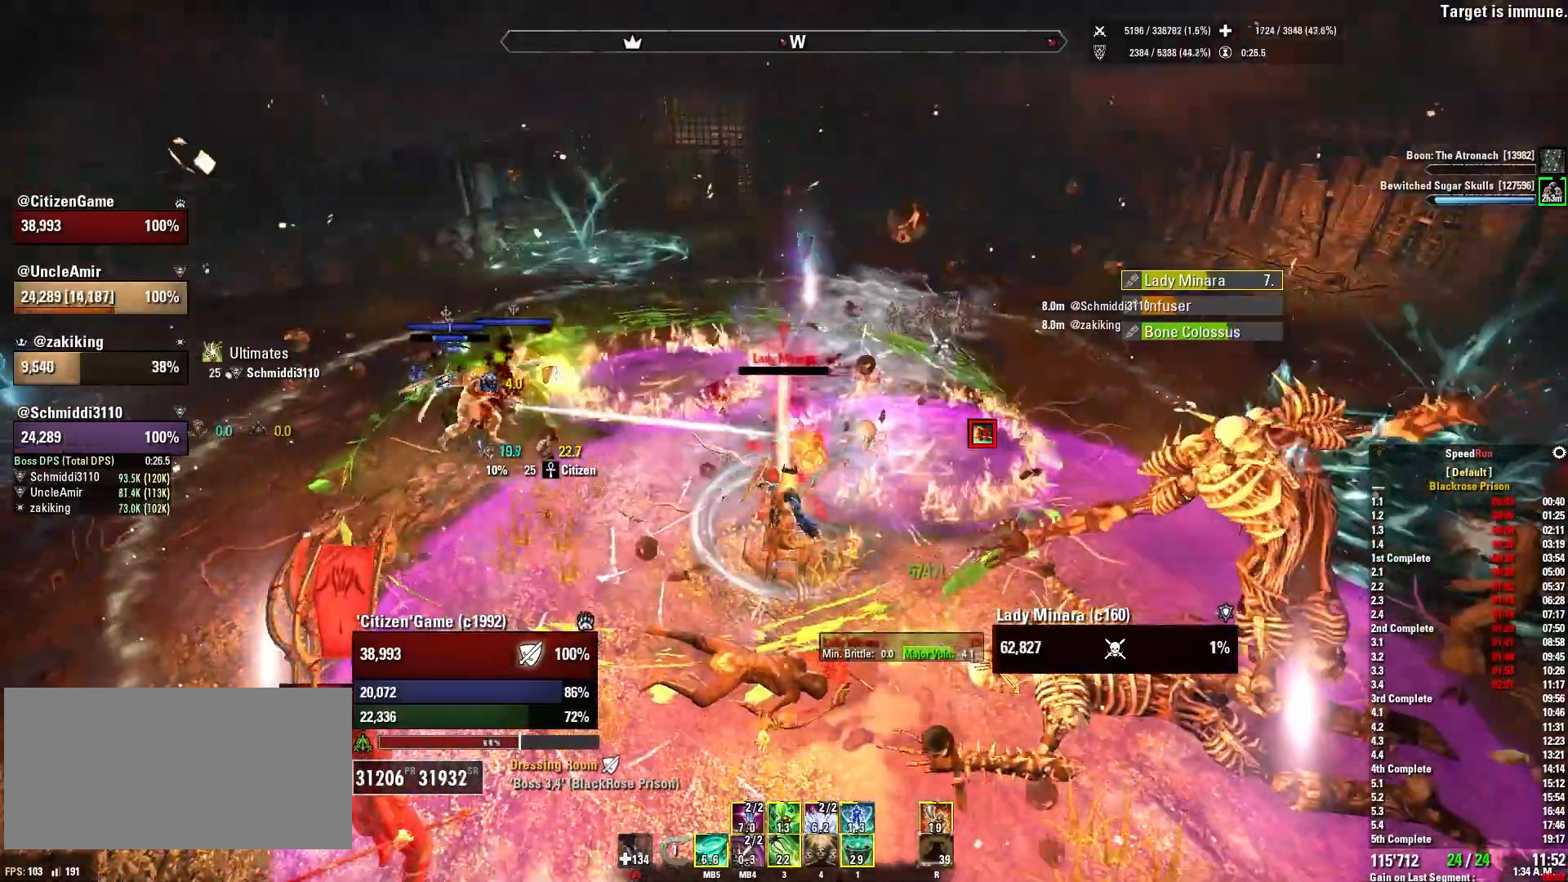
{"keys": [], "mouse": ["right"], "events": [[33, "mouse_left", "up"], [133, "s", "up"], [300, "w", "down"], [400, "w", "up"]]}
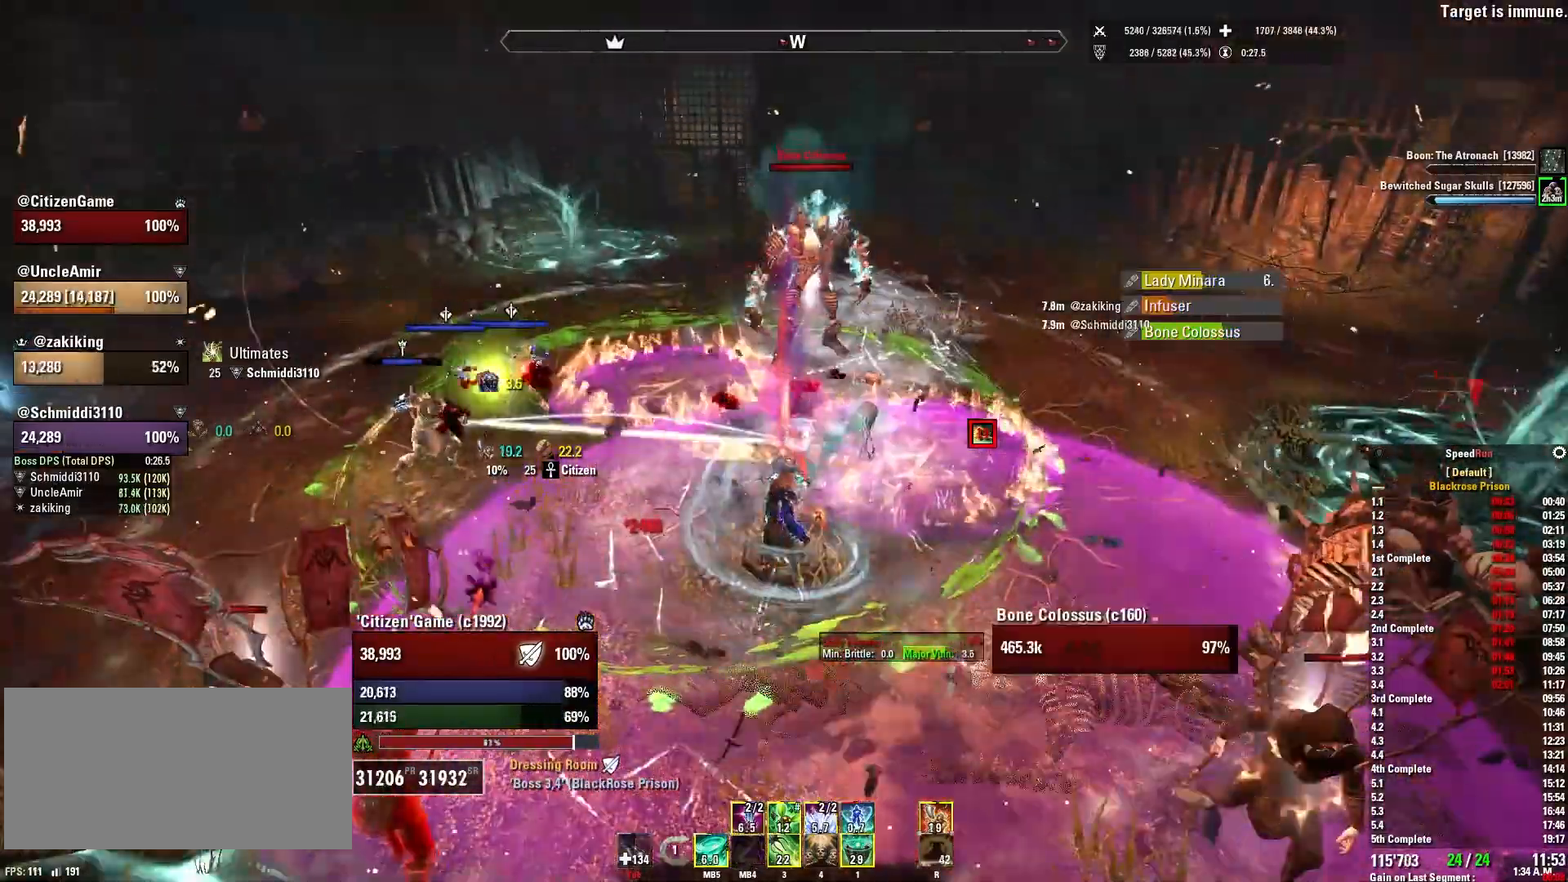
{"keys": ["a", "w"], "mouse": ["right"], "events": [[34, "a", "down"], [134, "mouse_mb4", "down"], [167, "w", "down"], [200, "a", "up"], [267, "mouse_mb4", "up"], [367, "a", "down"], [367, "w", "up"], [501, "w", "down"]]}
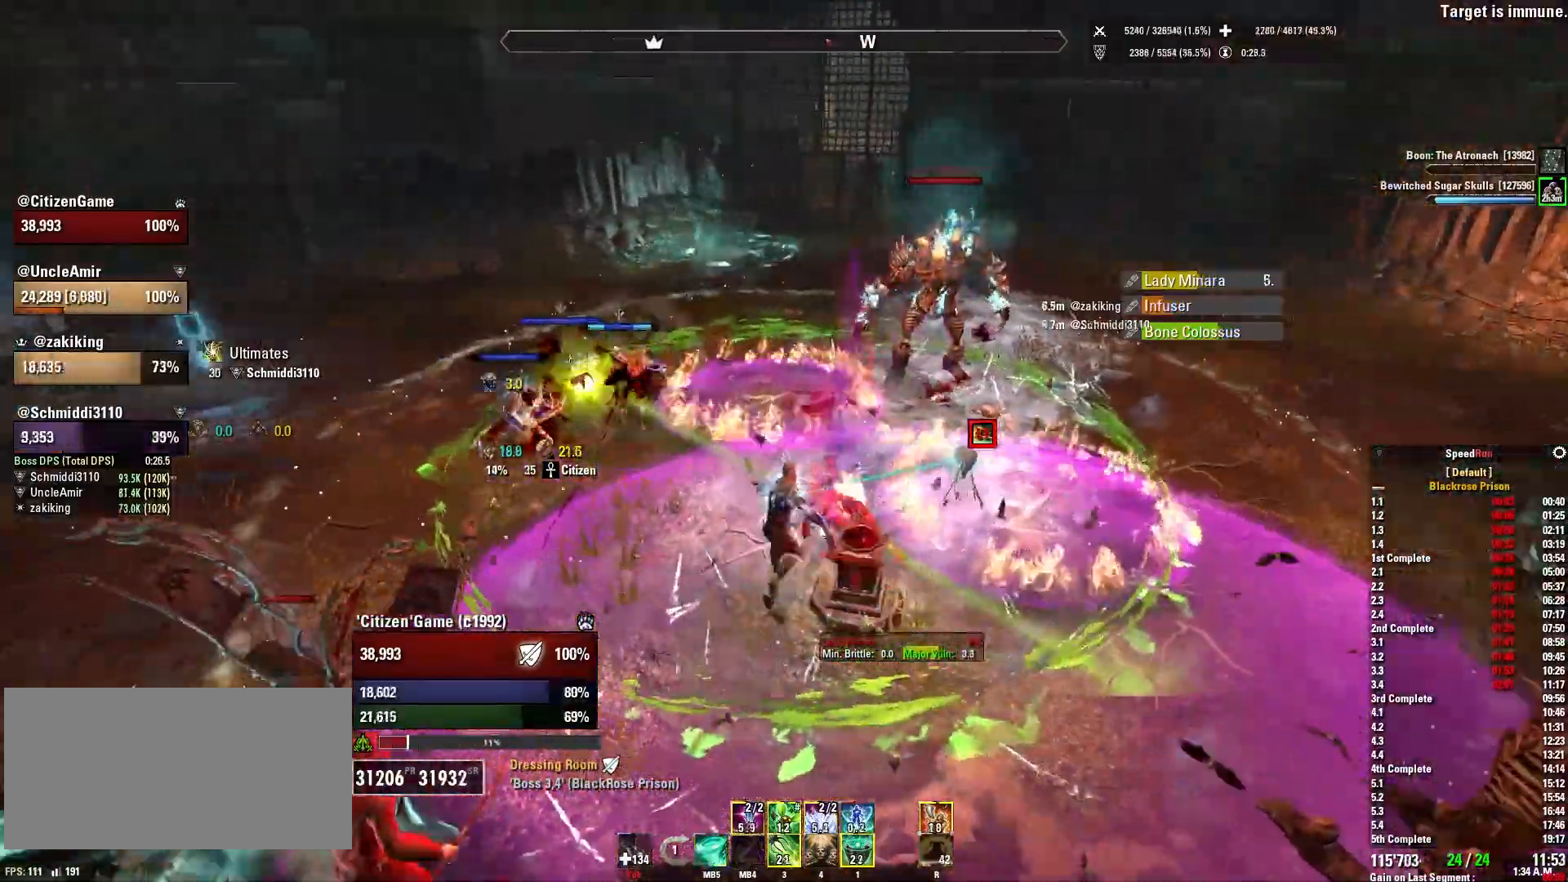
{"keys": ["a", "w"], "mouse": ["right"], "events": []}
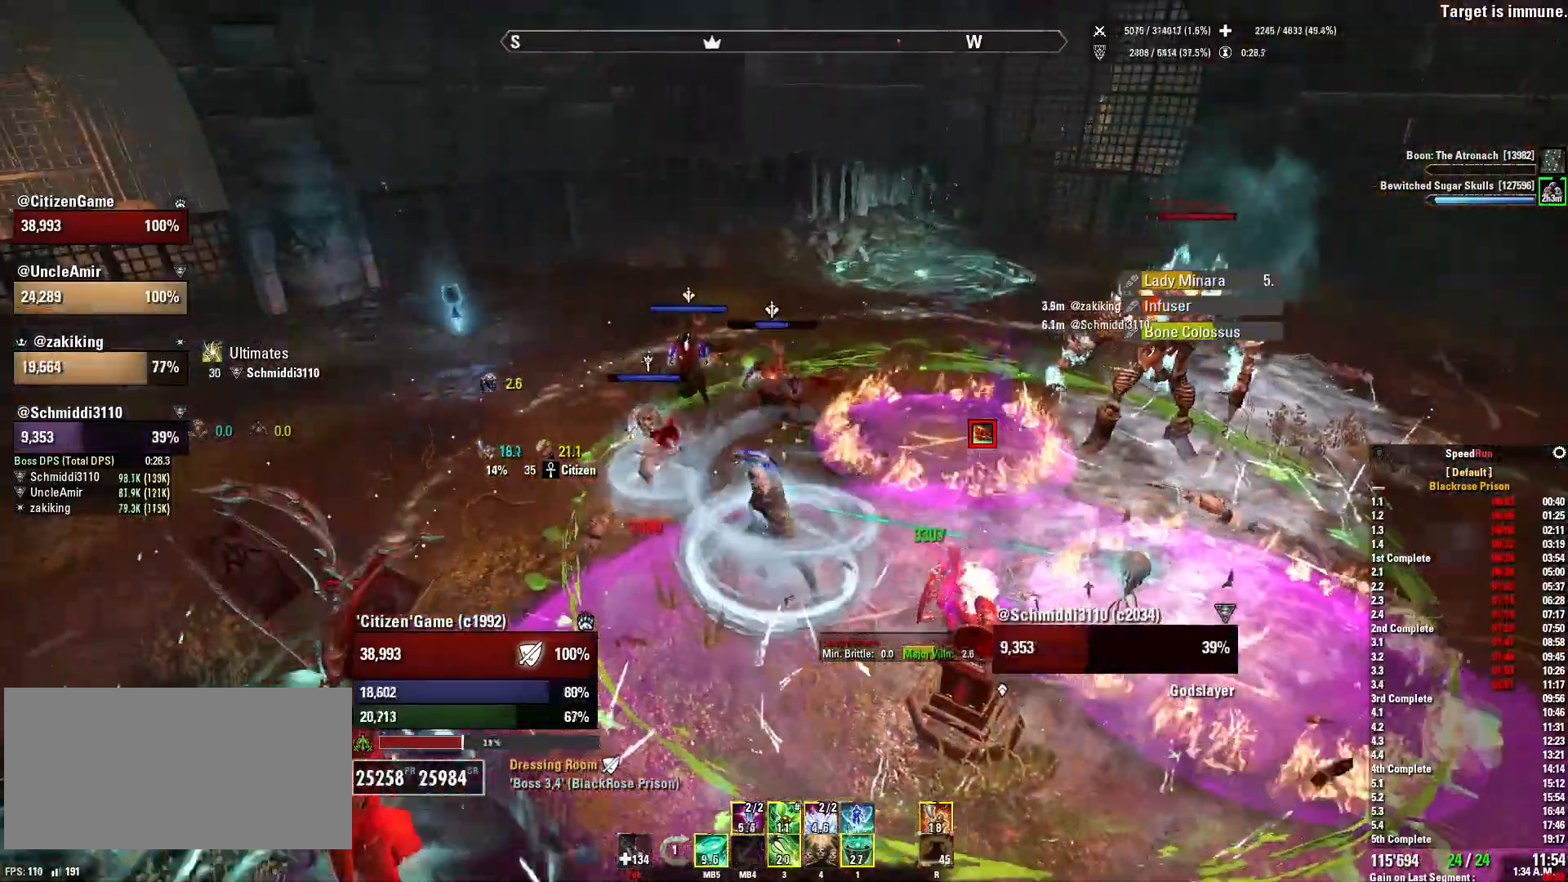
{"keys": ["w"], "mouse": ["right"], "events": [[267, "a", "up"], [367, "mouse_mb4", "down"], [501, "mouse_mb4", "up"]]}
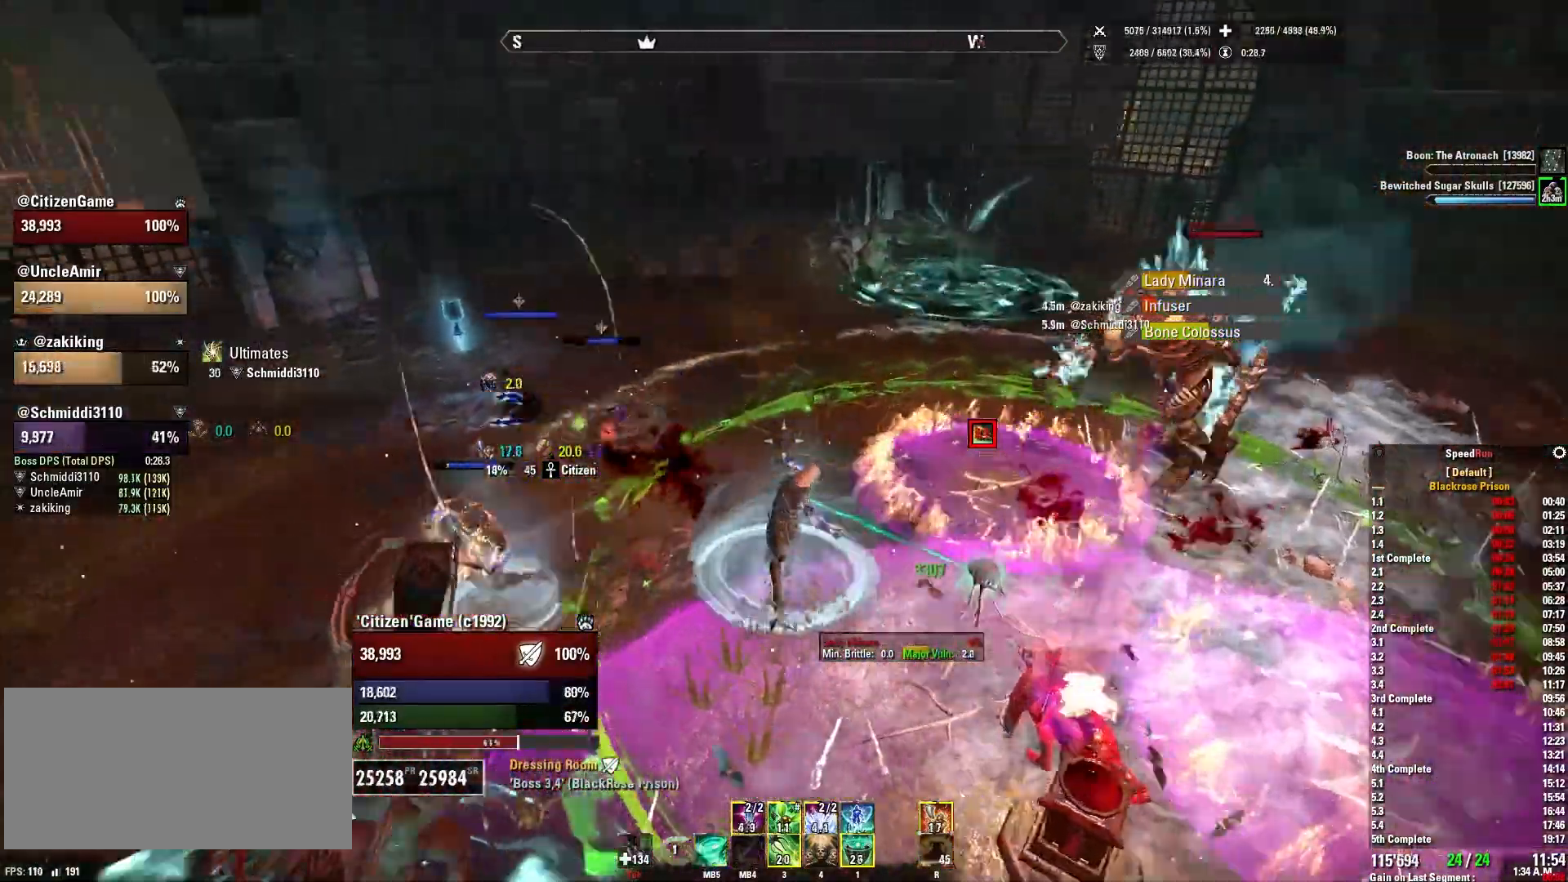
{"keys": ["a"], "mouse": ["right"], "events": [[233, "a", "down"], [300, "w", "up"], [400, "mouse_wheel", "down"], [467, "mouse_wheel", "up"]]}
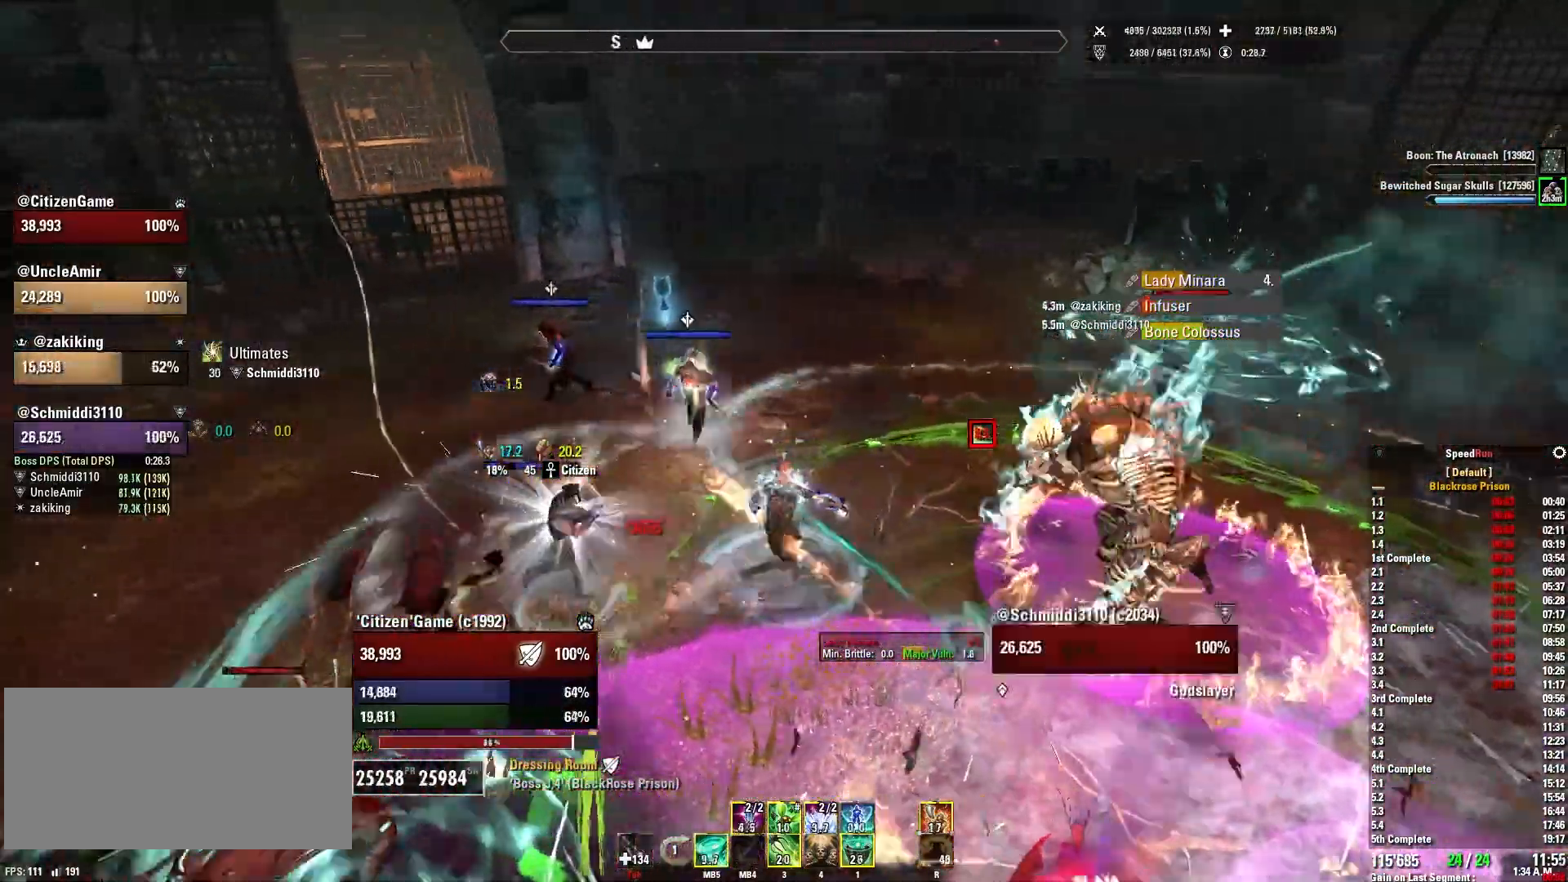
{"keys": ["w"], "mouse": ["right", "mb5"], "events": [[167, "s", "down"], [234, "mouse_mb5", "down"], [301, "a", "up"], [301, "d", "down"], [334, "s", "up"], [367, "mouse_mb5", "up"], [434, "w", "down"], [467, "d", "up"], [467, "mouse_mb5", "down"]]}
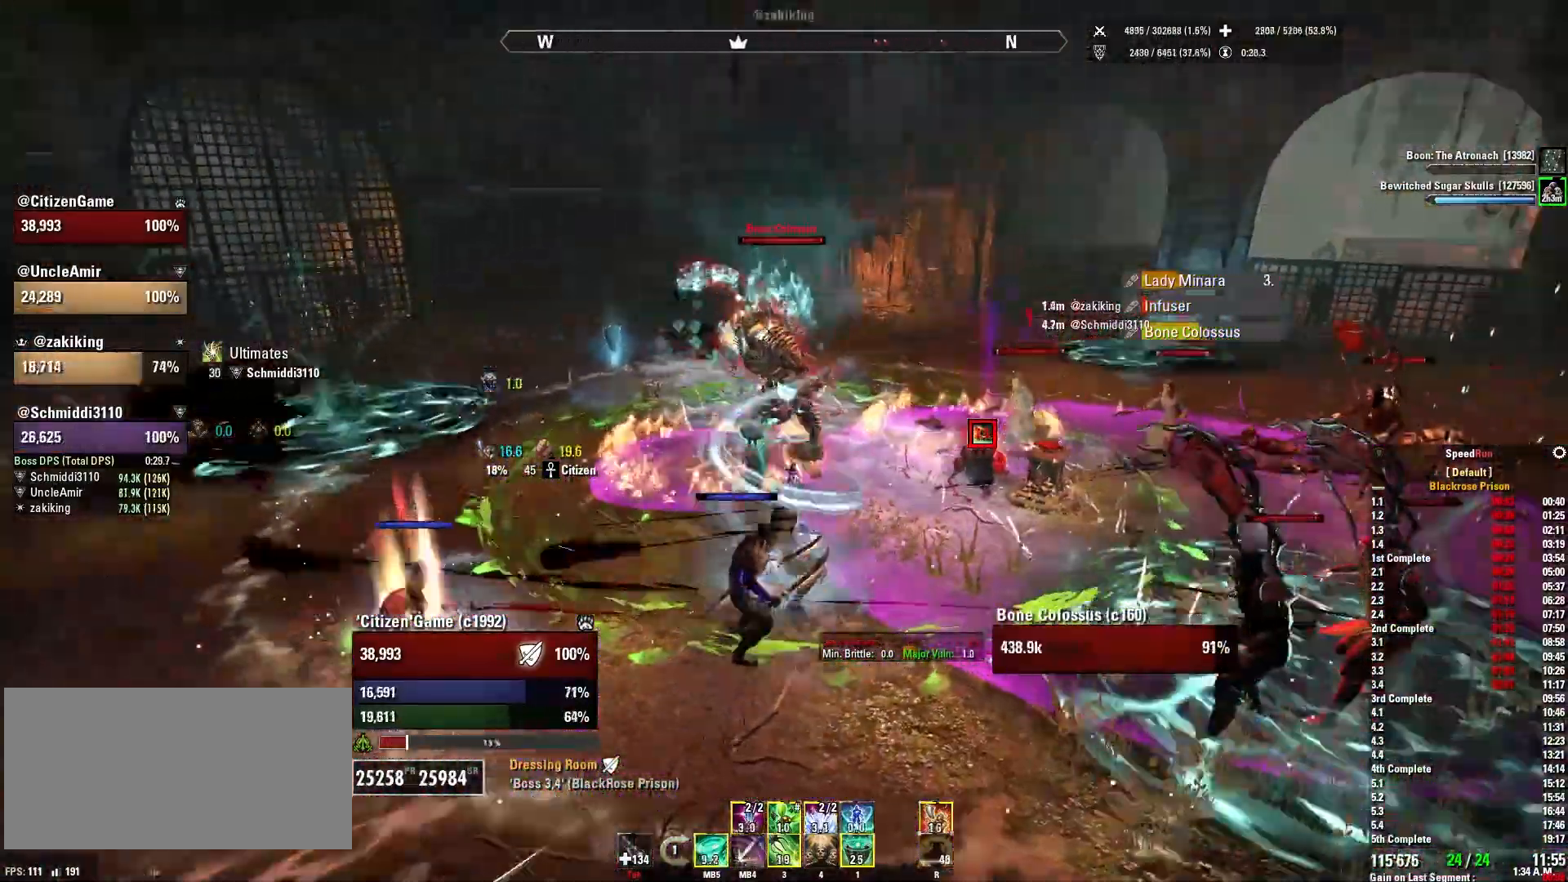
{"keys": ["d", "s"], "mouse": ["right"], "events": [[67, "mouse_mb5", "up"], [100, "a", "down"], [100, "w", "up"], [133, "mouse_mb5", "down"], [267, "mouse_mb5", "up"], [267, "s", "down"], [367, "a", "up"], [467, "d", "down"]]}
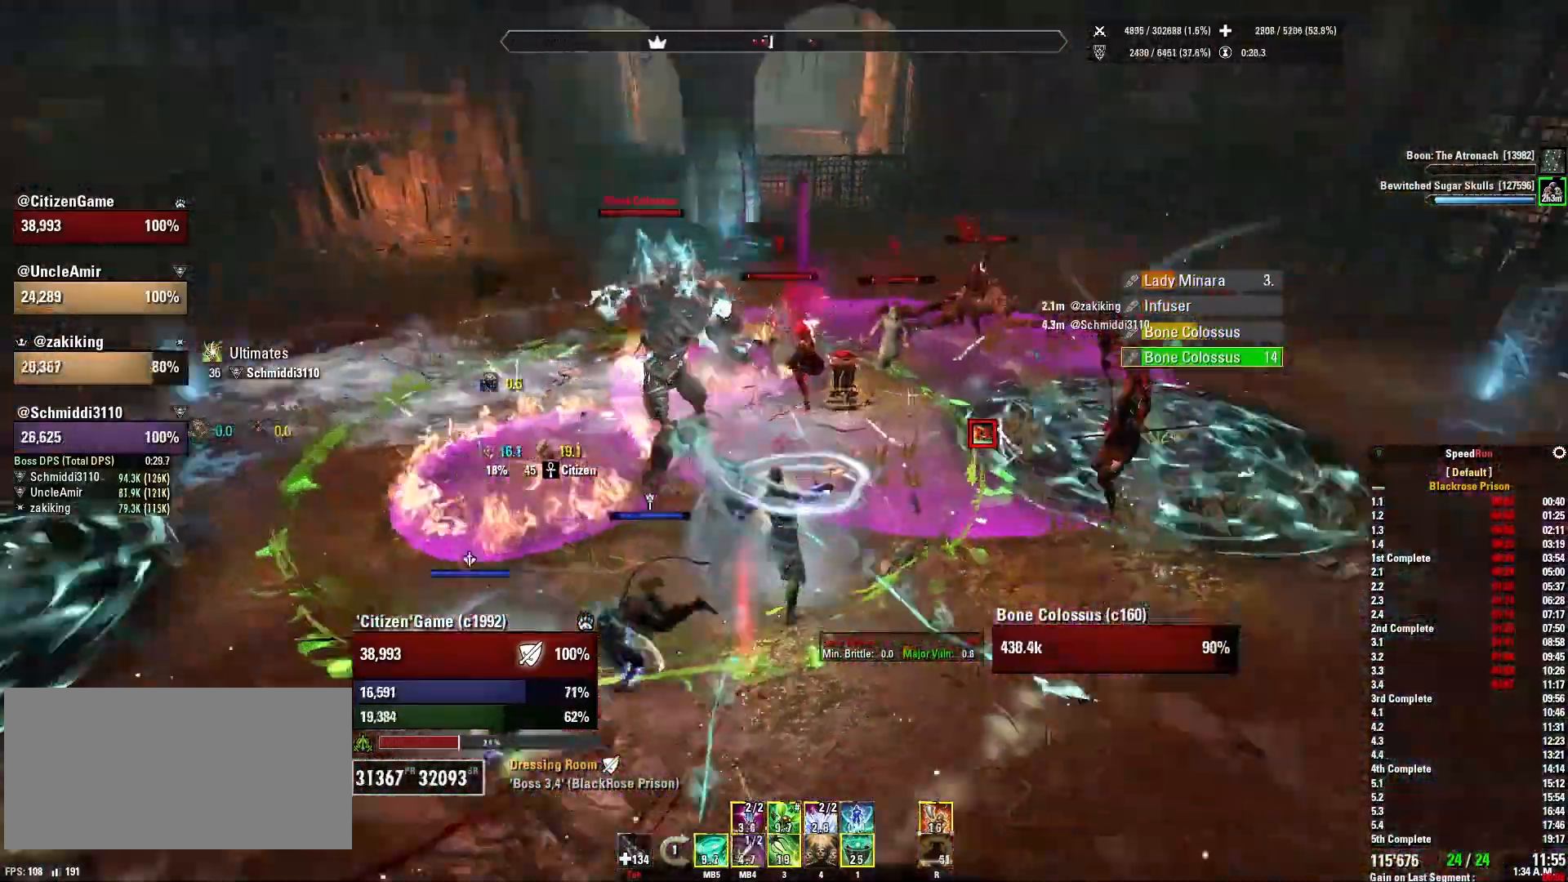
{"keys": ["w"], "mouse": ["right", "mb5"], "events": [[34, "s", "up"], [167, "w", "down"], [367, "mouse_mb5", "down"], [434, "d", "up"]]}
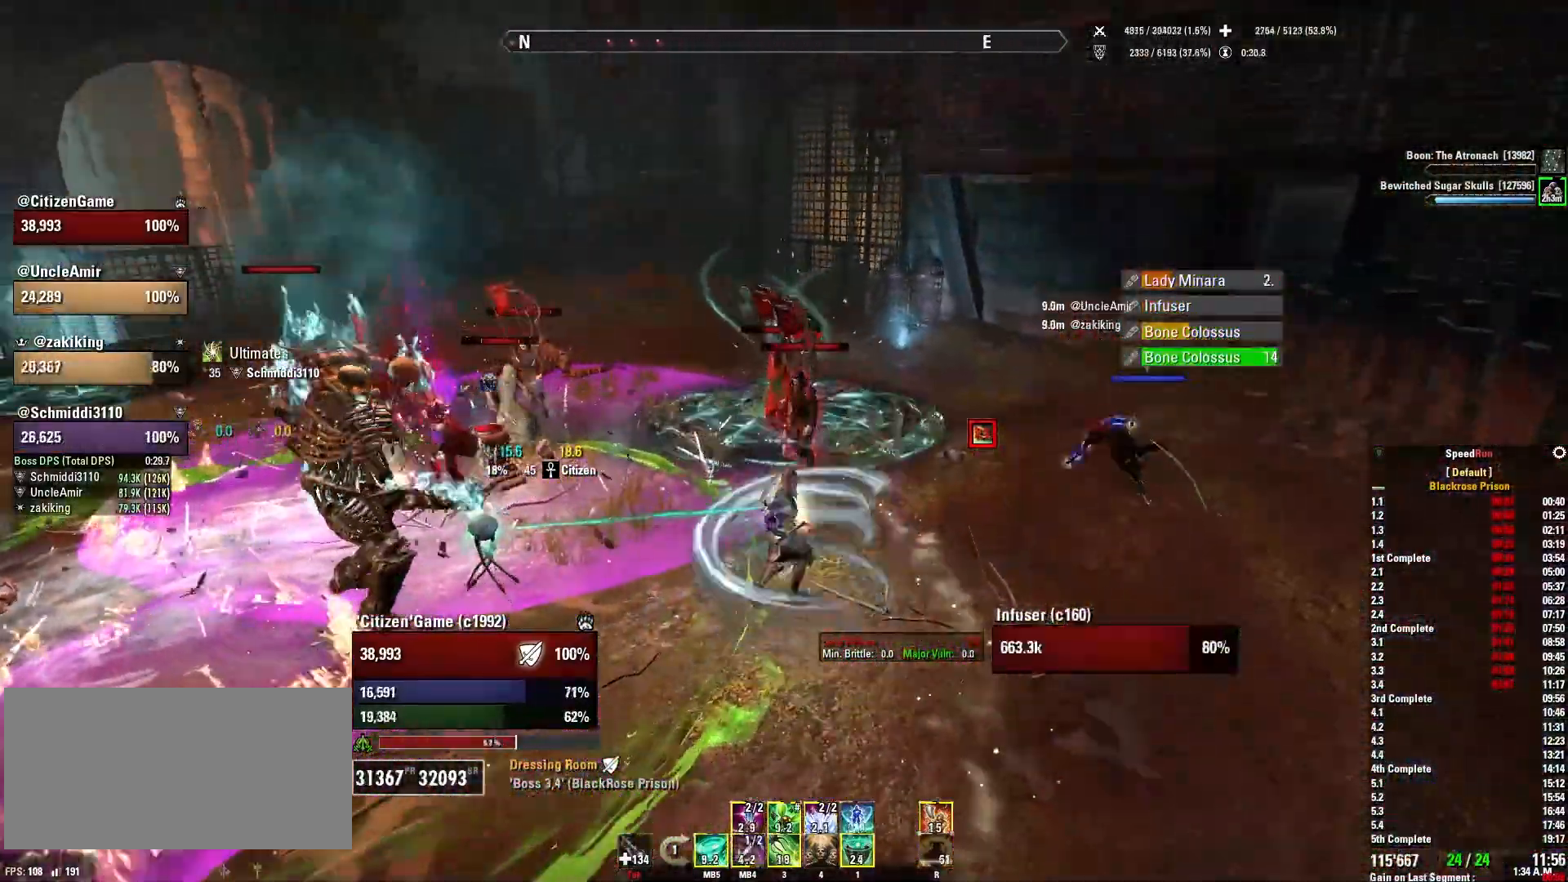
{"keys": ["a"], "mouse": ["right", "mb5"], "events": [[33, "mouse_mb5", "up"], [100, "mouse_mb5", "down"], [167, "d", "down"], [200, "w", "up"], [233, "mouse_mb5", "up"], [300, "mouse_mb5", "down"], [367, "s", "down"], [400, "d", "up"], [434, "mouse_mb5", "up"], [500, "a", "down"], [500, "mouse_mb5", "down"], [500, "s", "up"]]}
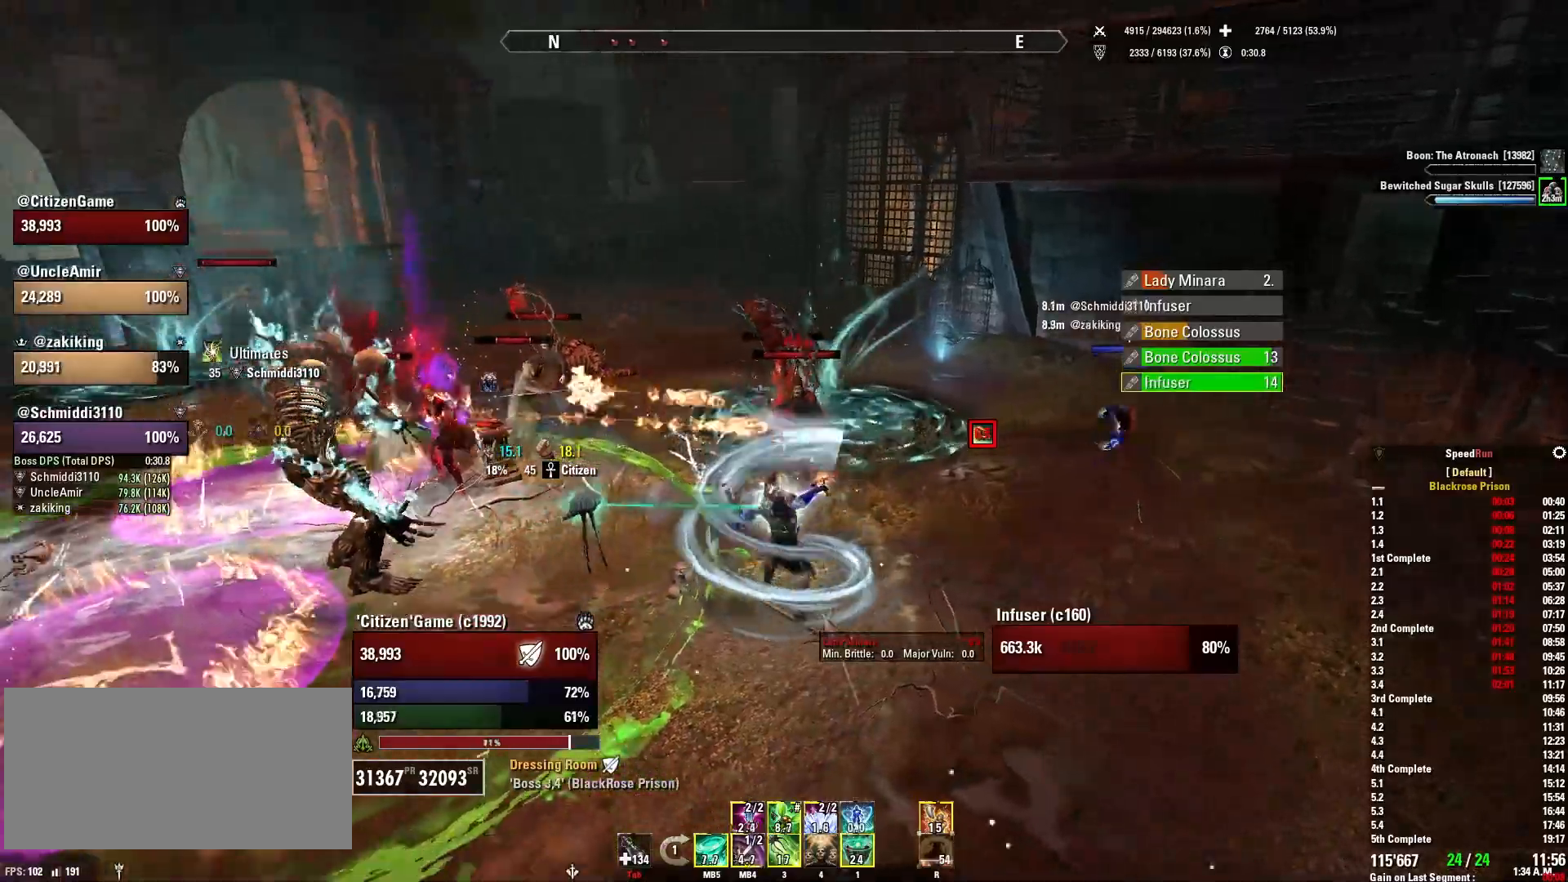
{"keys": ["w"], "mouse": [], "events": [[100, "mouse_mb5", "up"], [100, "w", "down"], [200, "mouse_right", "up"], [367, "a", "up"]]}
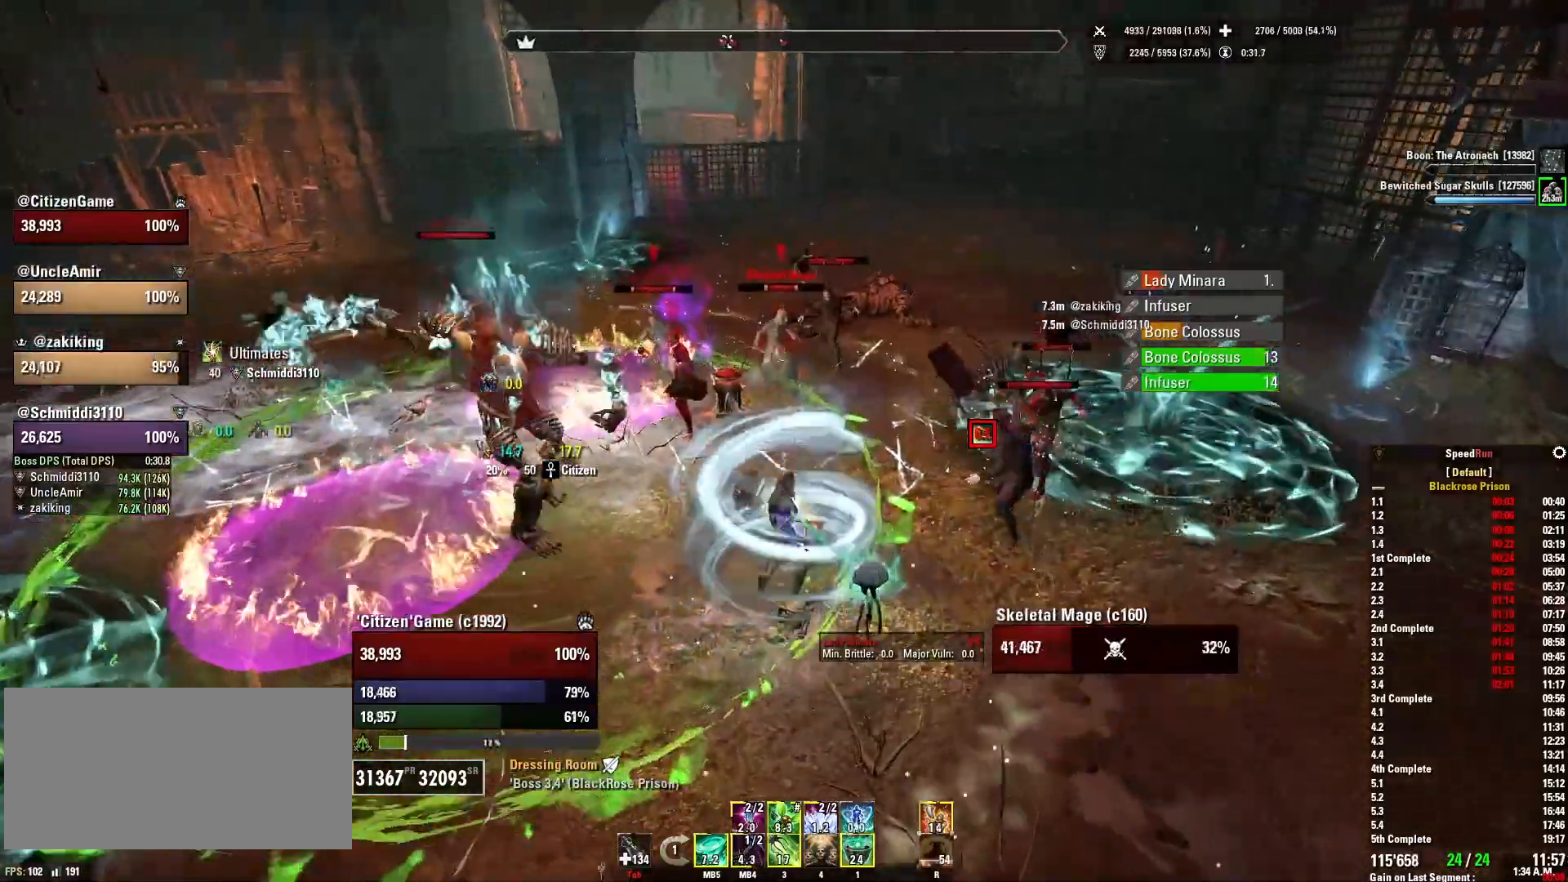
{"keys": ["d"], "mouse": ["right"], "events": [[133, "mouse_right", "down"], [167, "mouse_mb5", "down"], [300, "mouse_mb5", "up"], [400, "mouse_mb5", "down"], [467, "d", "down"], [500, "mouse_mb5", "up"], [500, "w", "up"]]}
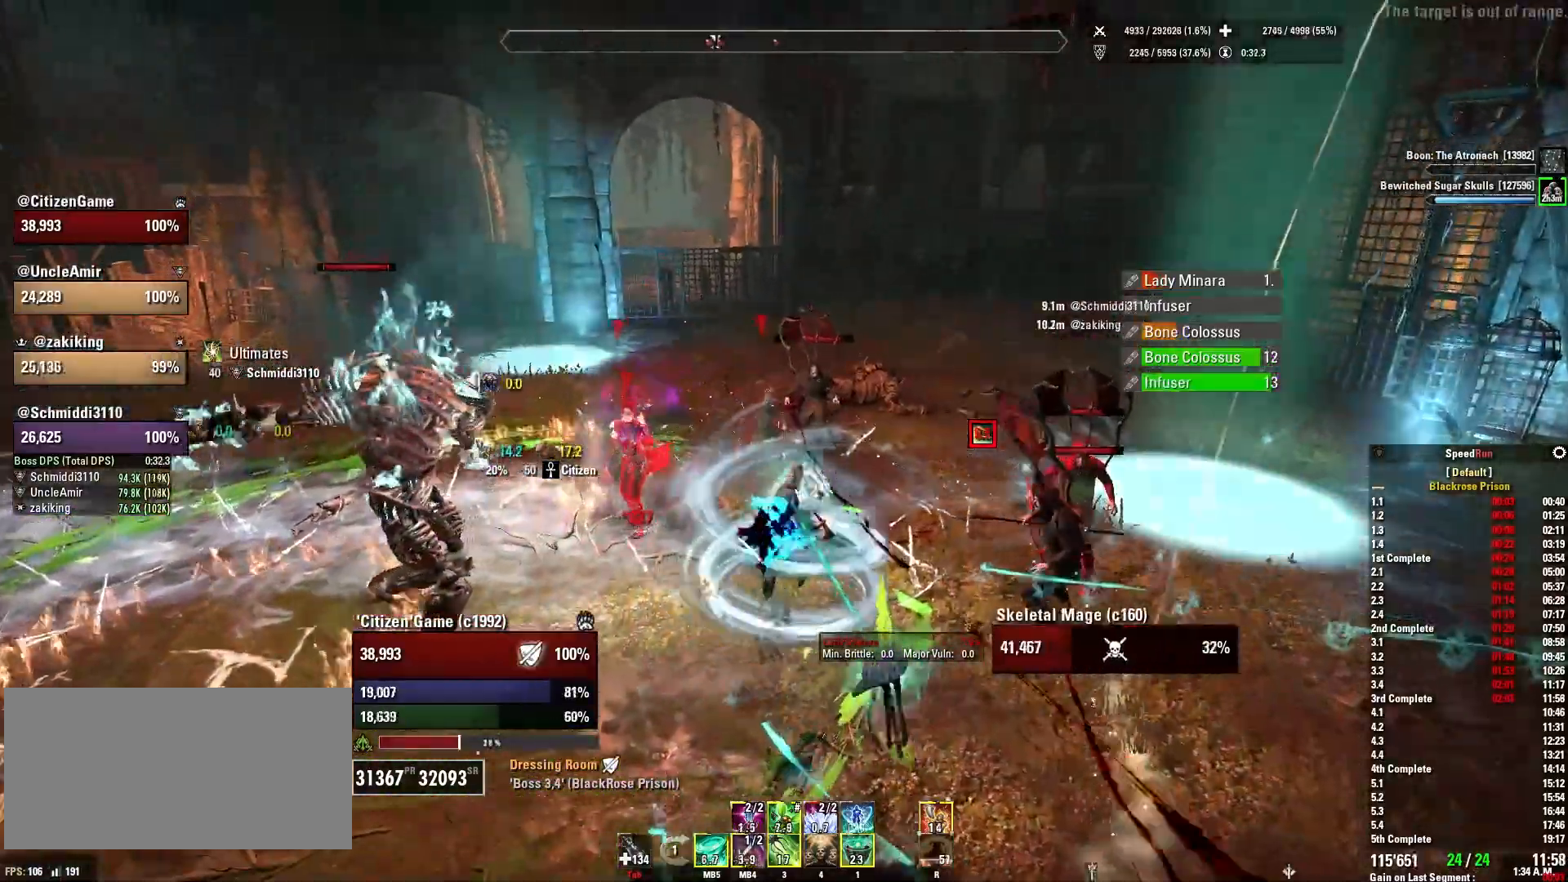
{"keys": ["w"], "mouse": ["right", "mb5"], "events": [[134, "mouse_right", "up"], [134, "w", "down"], [201, "d", "up"], [267, "mouse_right", "down"], [434, "mouse_mb5", "down"]]}
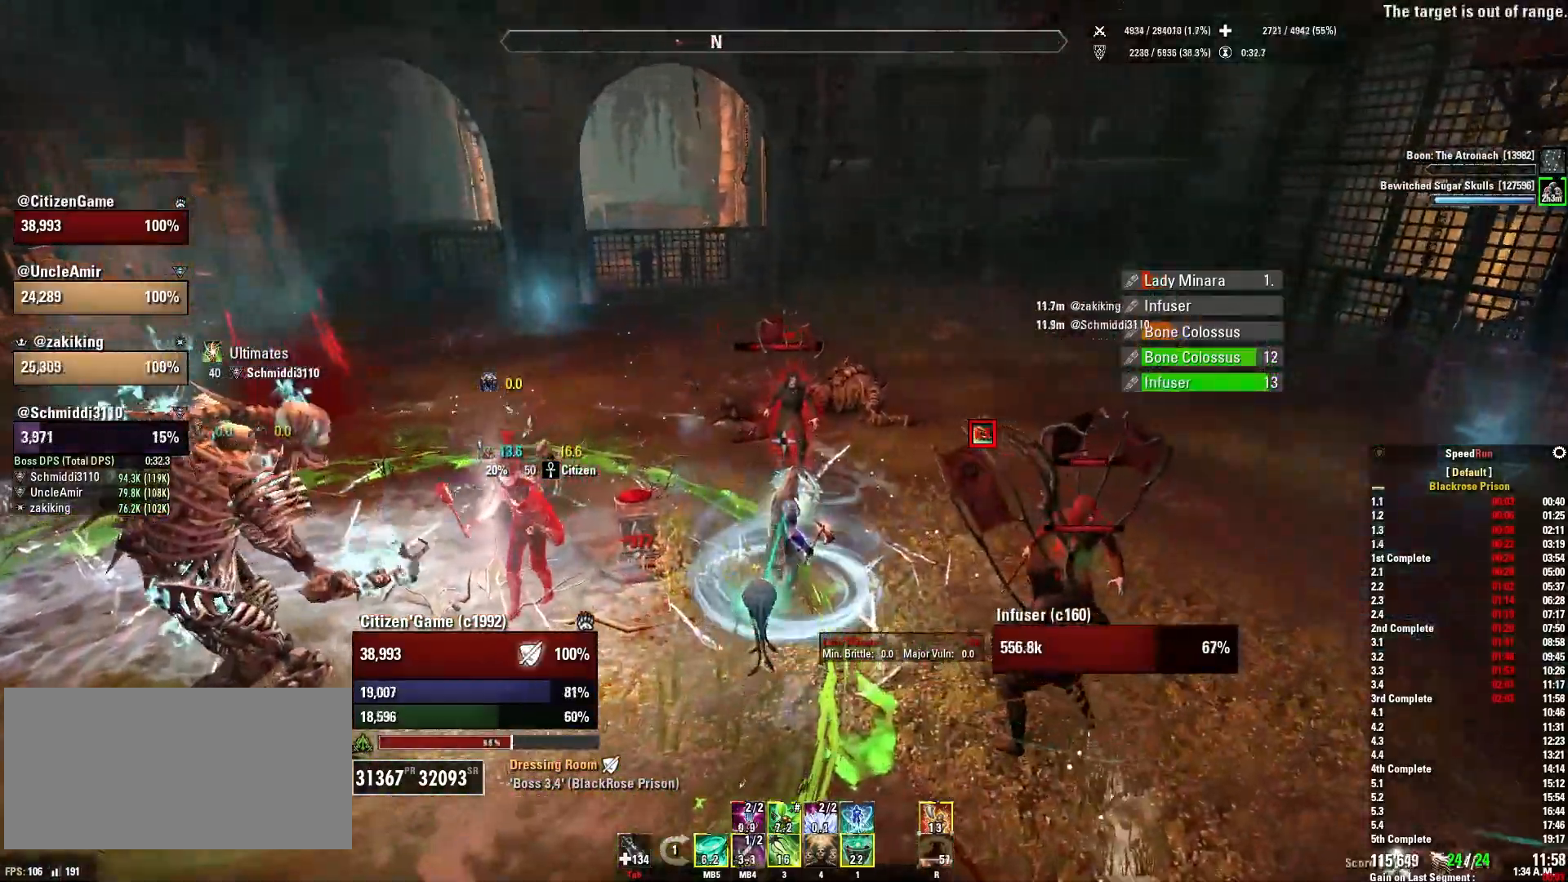
{"keys": ["a", "s"], "mouse": ["right"], "events": [[67, "mouse_mb5", "up"], [133, "mouse_mb5", "down"], [167, "w", "up"], [267, "mouse_mb5", "up"], [300, "s", "down"], [333, "mouse_mb5", "down"], [434, "mouse_mb5", "up"], [467, "a", "down"]]}
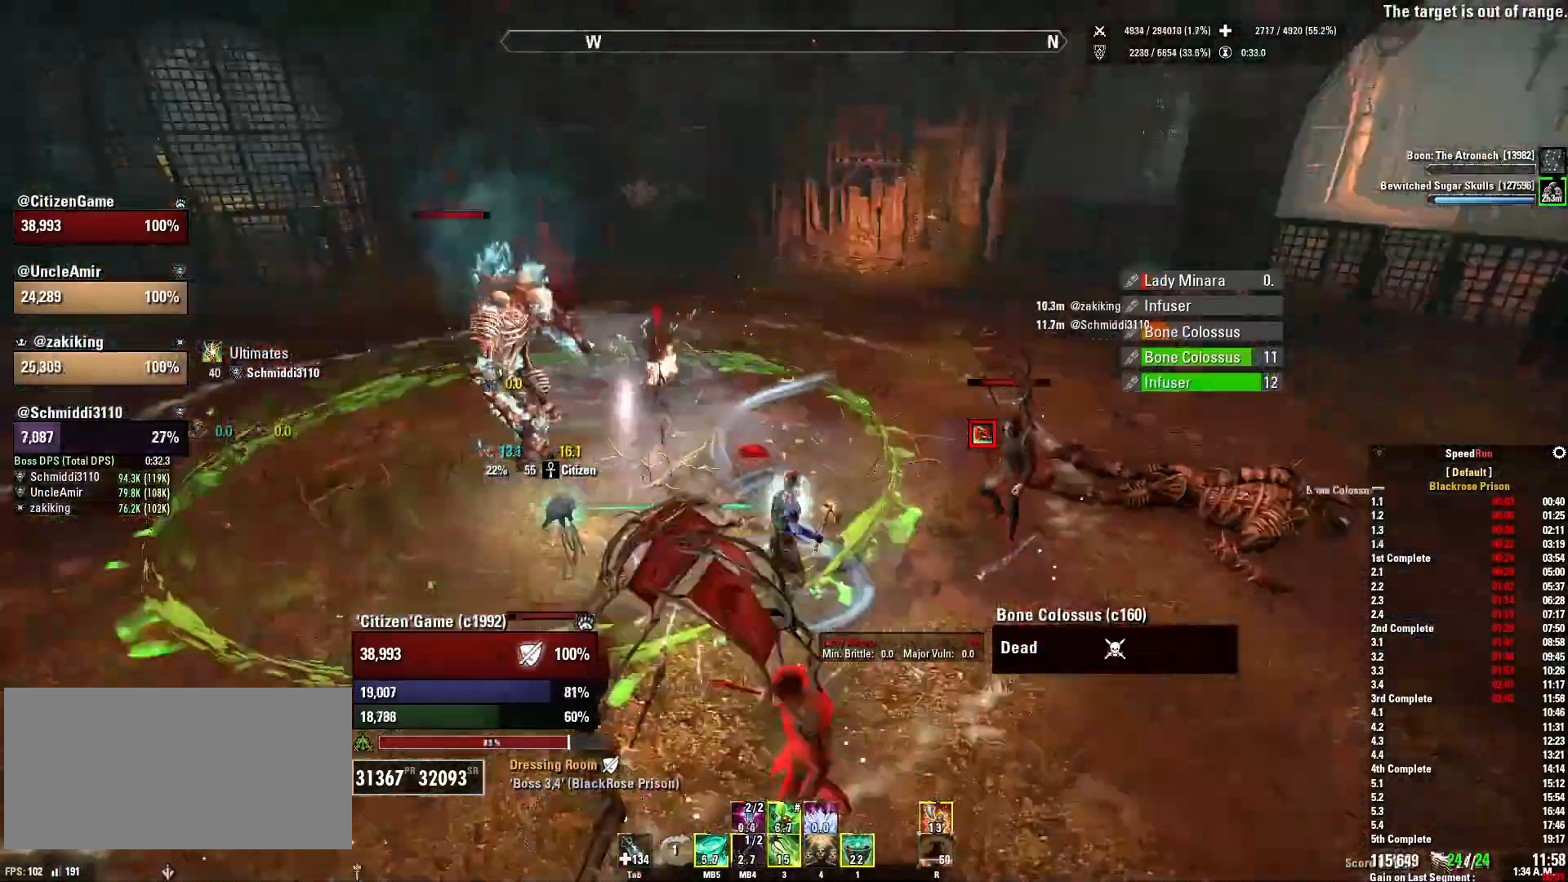
{"keys": ["a", "w"], "mouse": ["right", "mb4"], "events": [[34, "s", "up"], [267, "mouse_mb4", "down"], [267, "w", "down"], [401, "mouse_mb4", "up"], [501, "mouse_mb4", "down"]]}
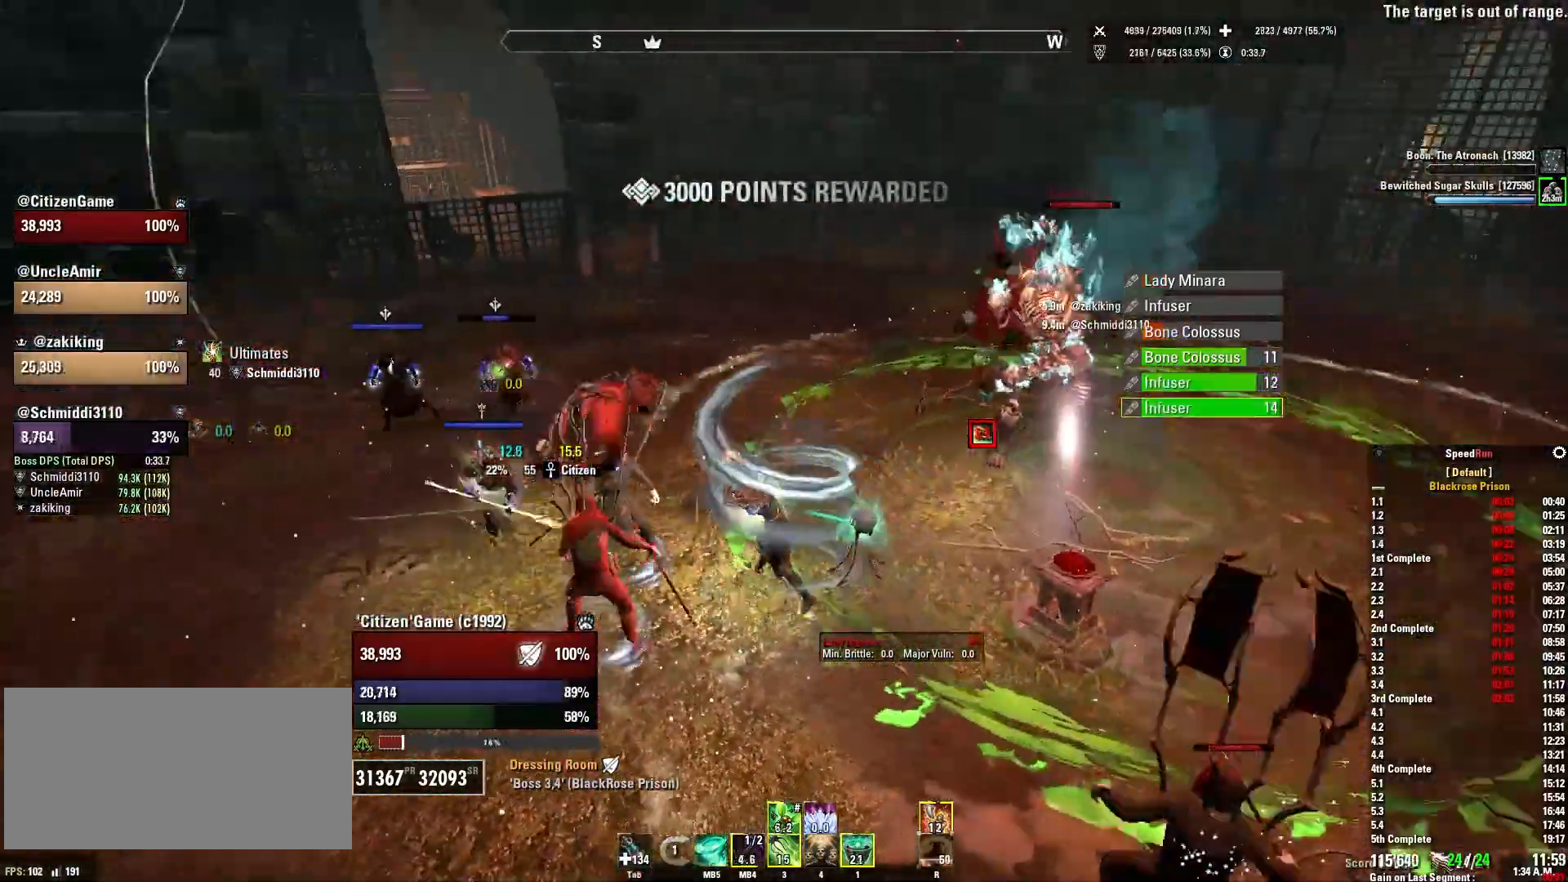
{"keys": ["w"], "mouse": ["right", "mb4"], "events": [[100, "mouse_mb4", "up"], [200, "mouse_mb4", "down"], [300, "mouse_mb4", "up"], [400, "mouse_mb4", "down"], [434, "a", "up"]]}
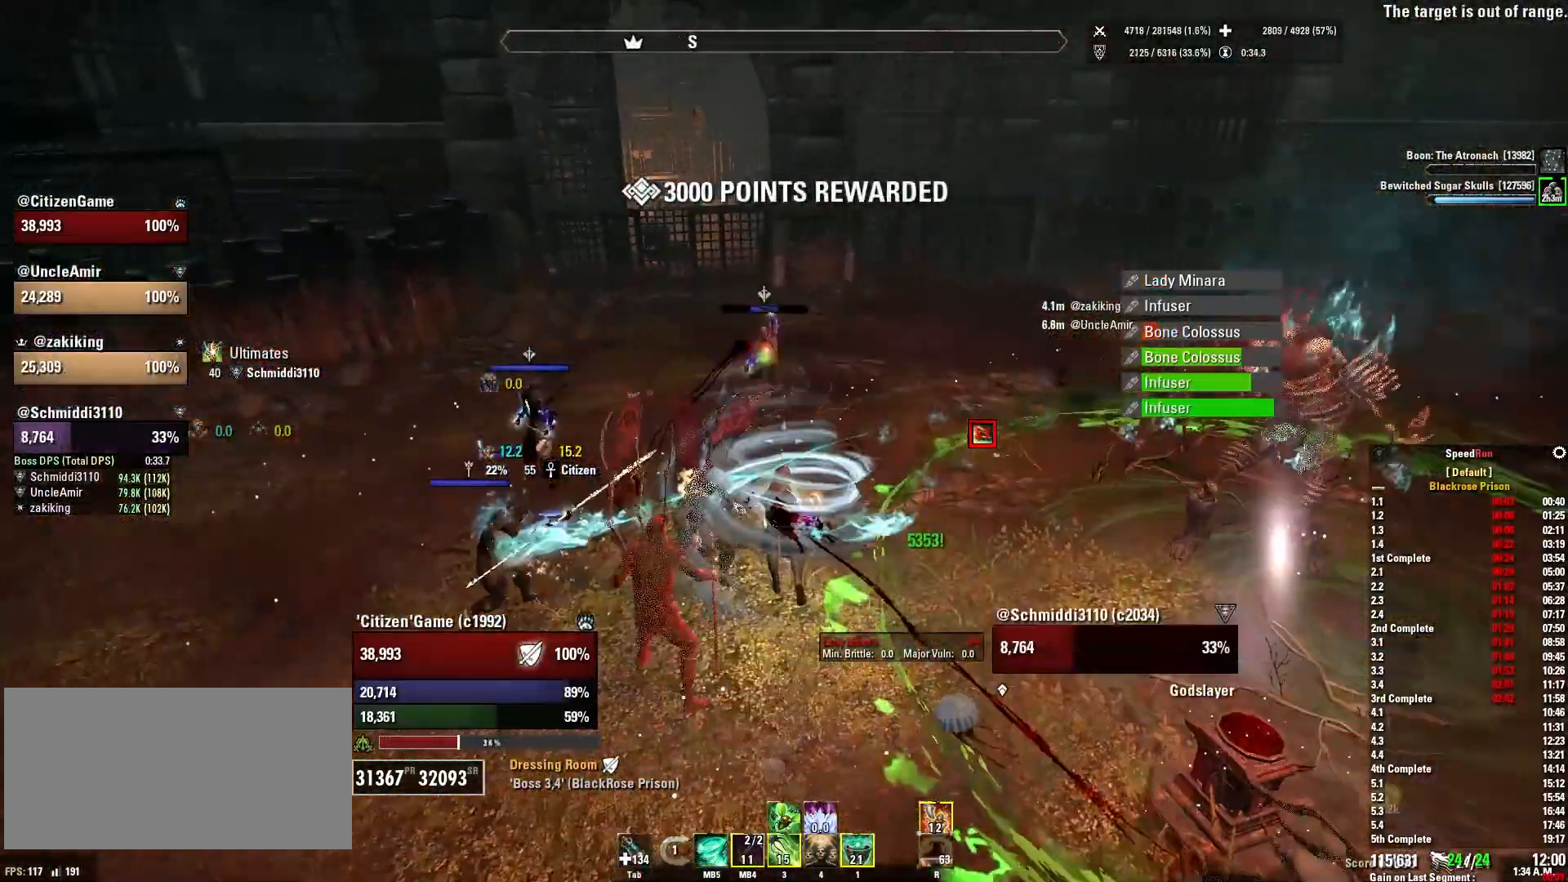
{"keys": ["d"], "mouse": ["right"], "events": [[34, "mouse_mb4", "up"], [167, "a", "down"], [301, "a", "up"], [401, "w", "up"], [434, "d", "down"]]}
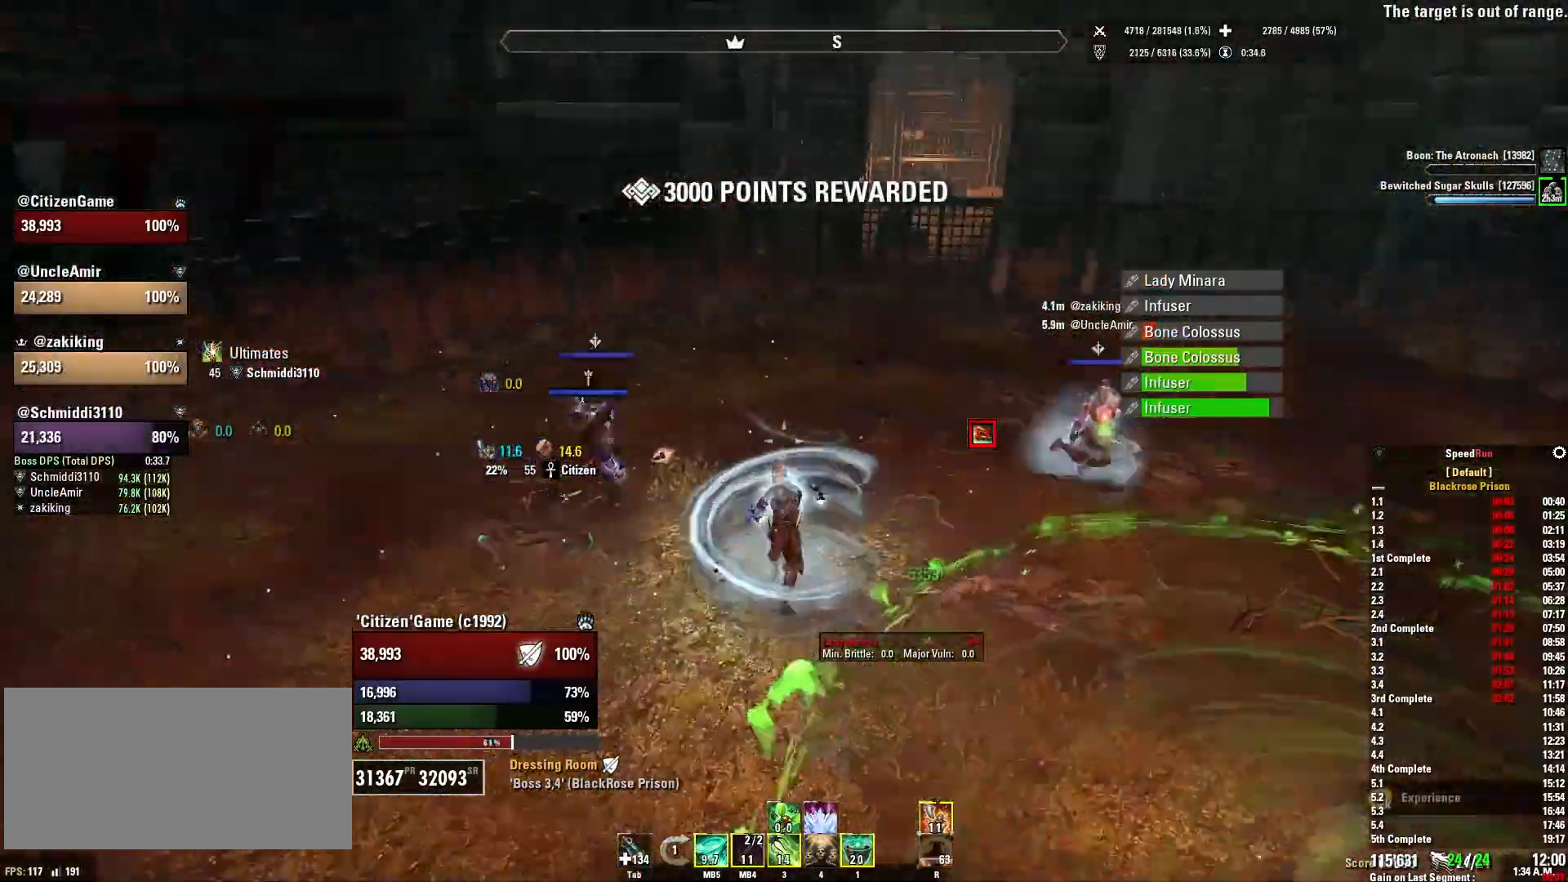
{"keys": ["a", "w"], "mouse": [], "events": [[67, "a", "down"], [100, "d", "up"], [333, "mouse_right", "up"], [467, "w", "down"]]}
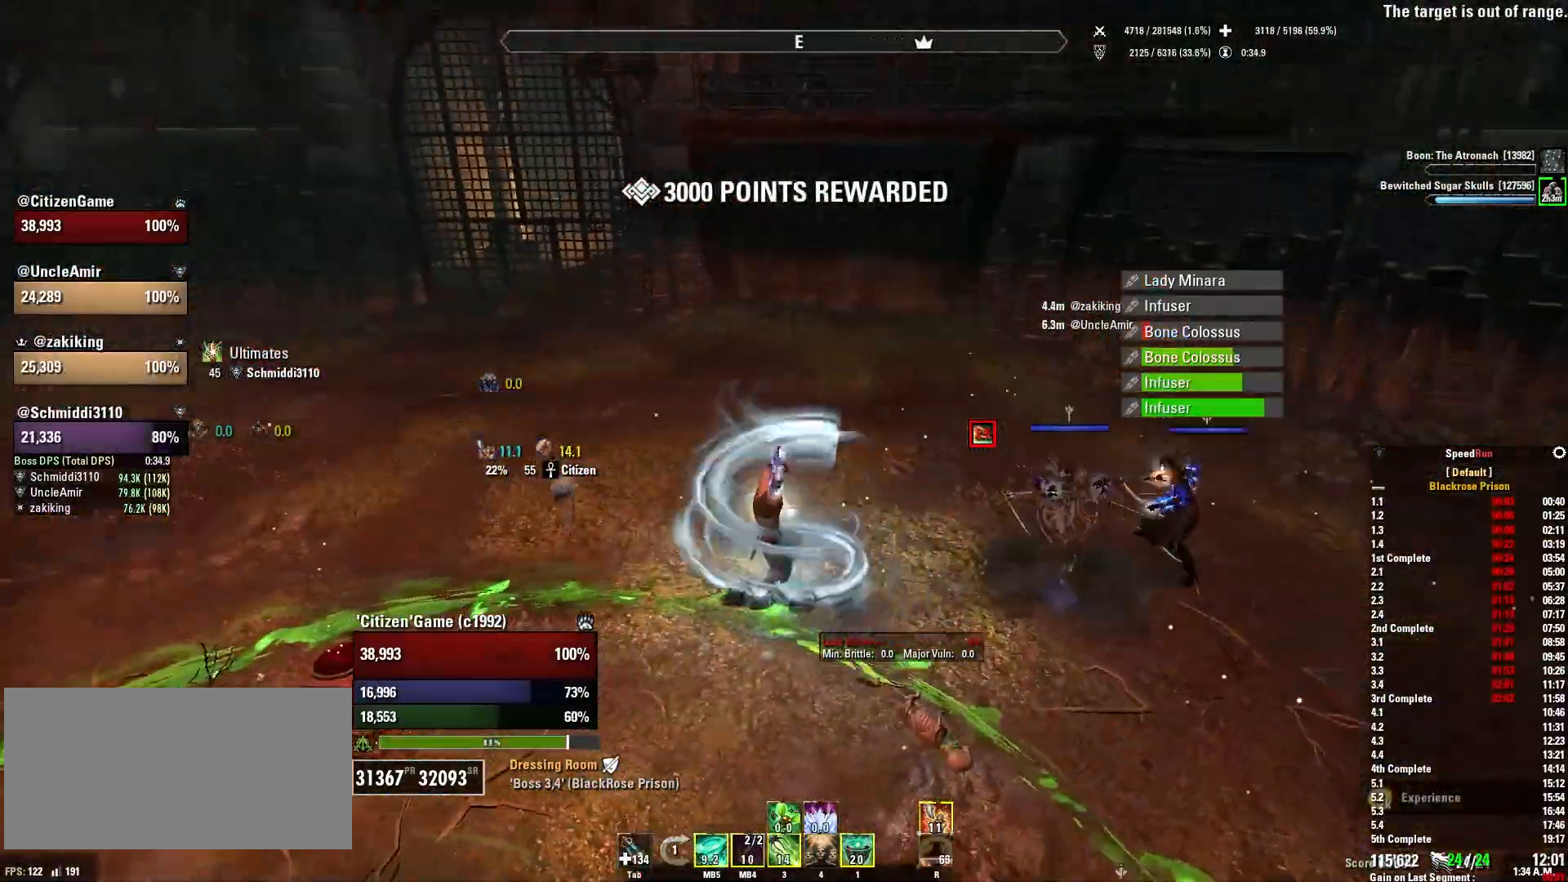
{"keys": ["space", "w"], "mouse": [], "events": [[167, "a", "up"], [401, "space", "down"]]}
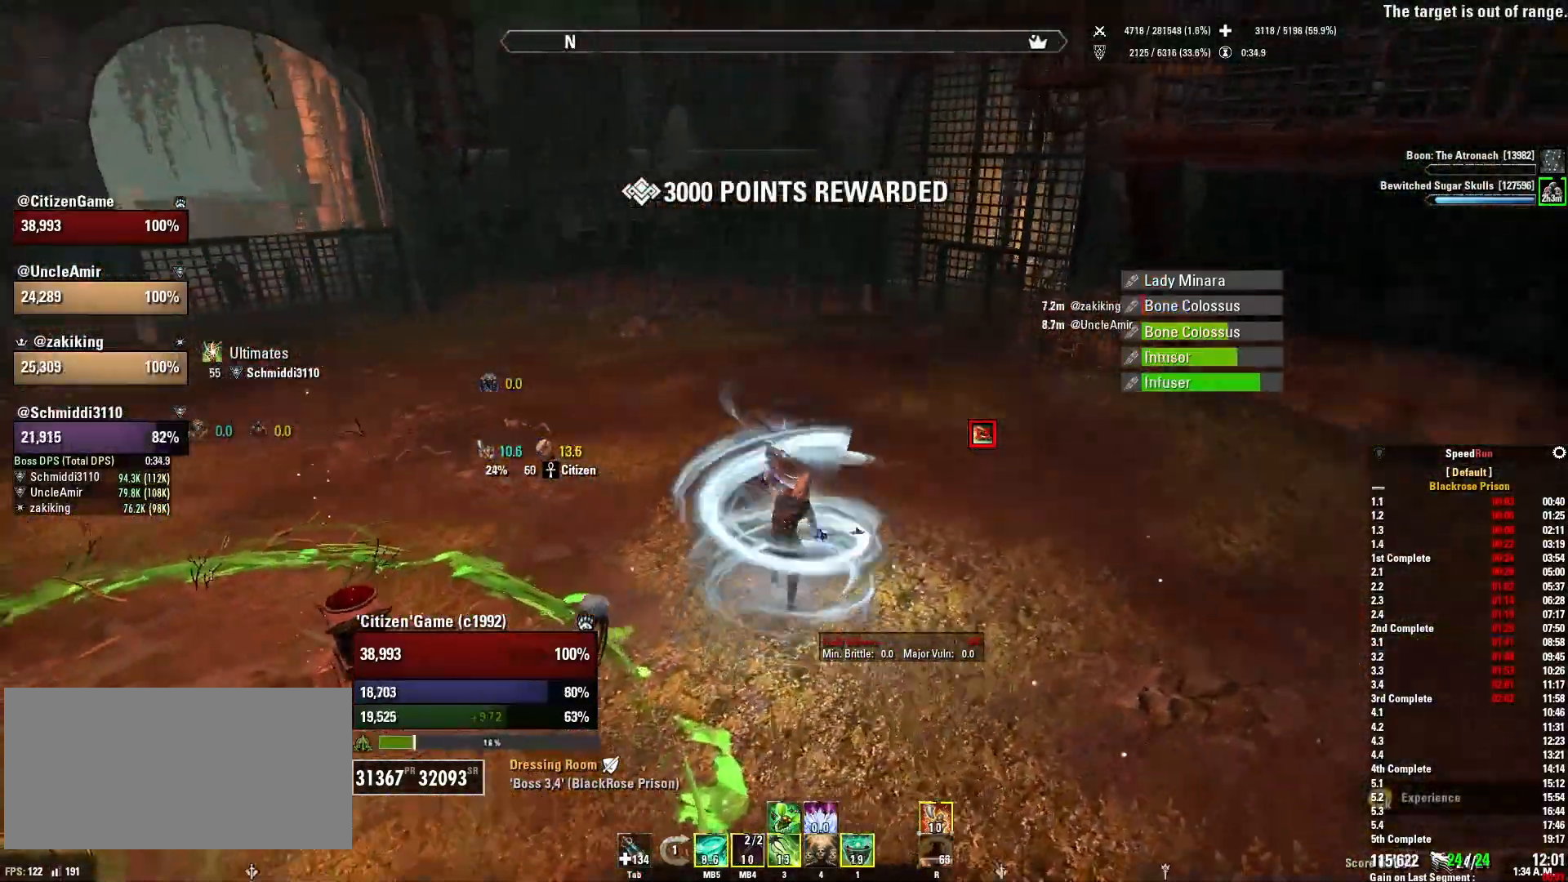
{"keys": ["w"], "mouse": [], "events": [[67, "space", "up"], [167, "tab", "down"], [300, "tab", "up"]]}
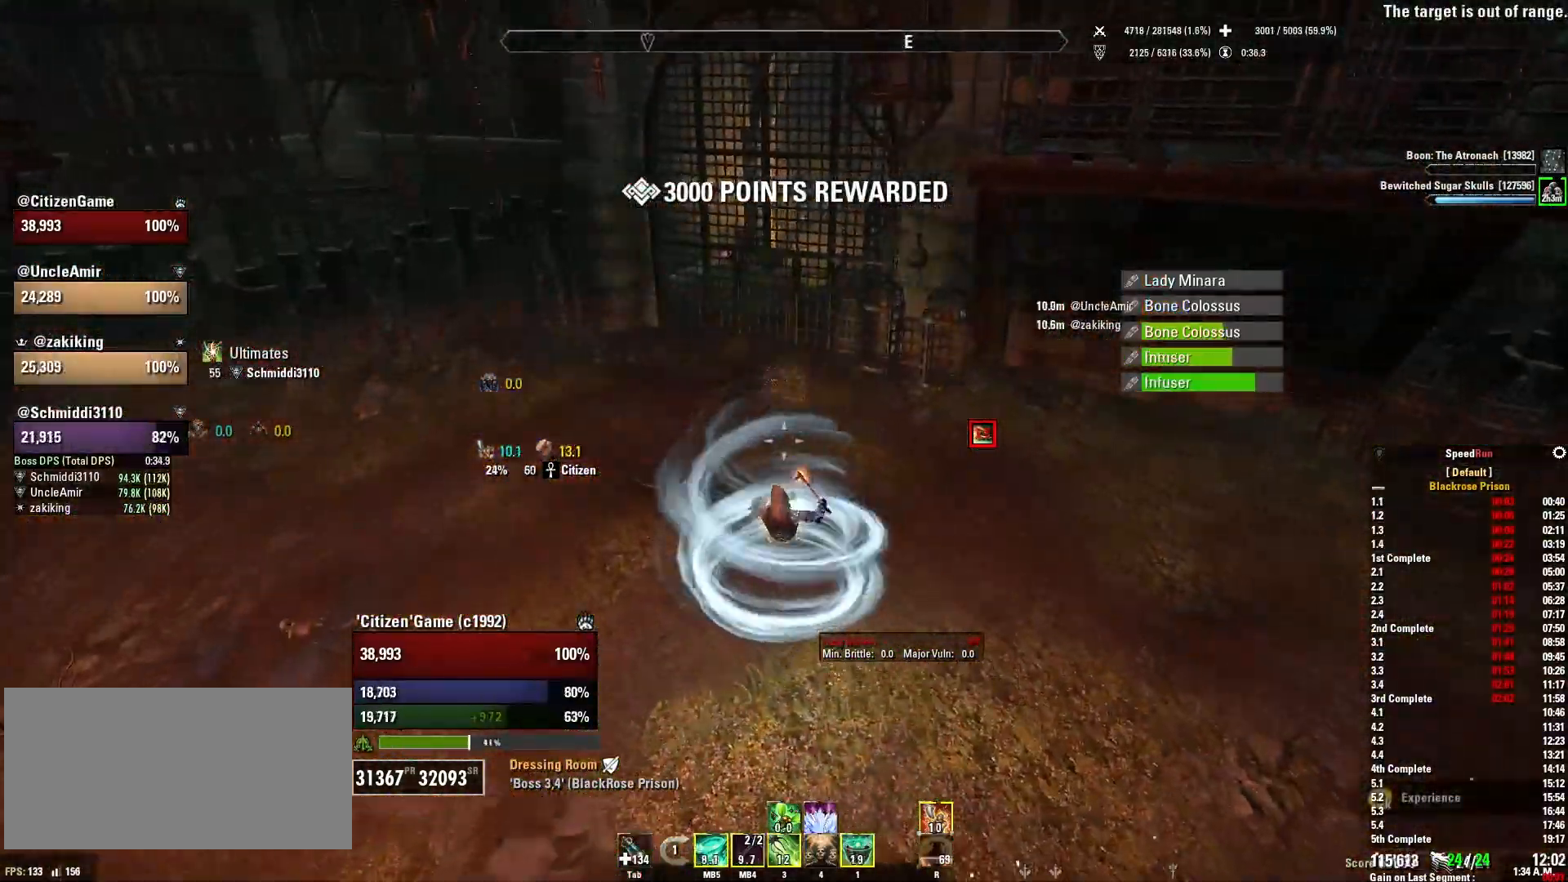
{"keys": ["a", "w"], "mouse": [], "events": [[34, "3", "down"], [134, "3", "up"], [334, "a", "down"]]}
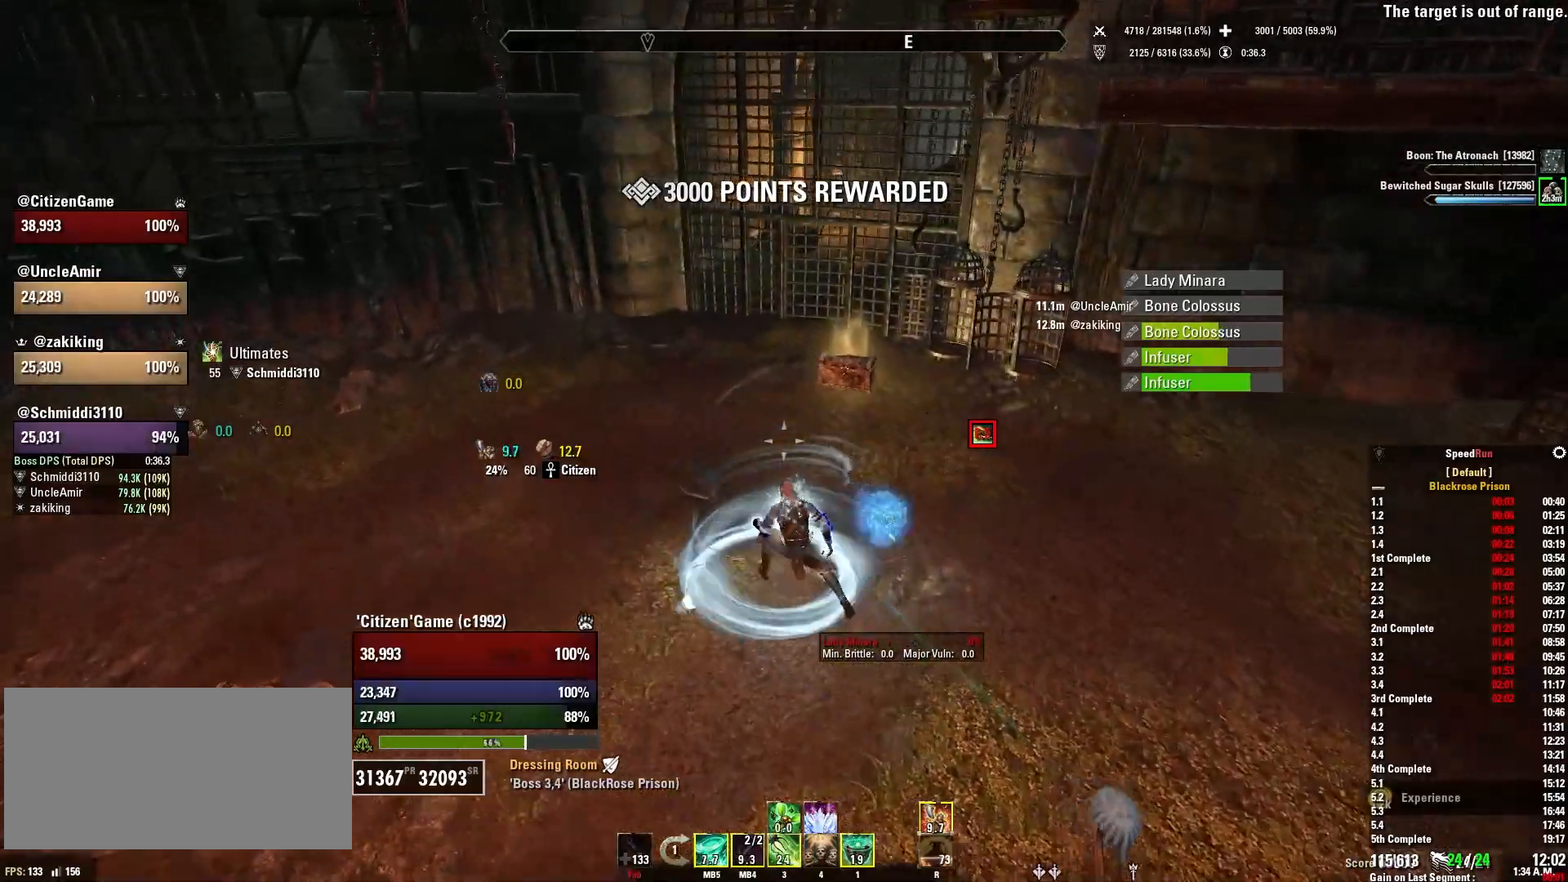
{"keys": ["shift", "w"], "mouse": [], "events": [[33, "a", "up"], [467, "shift", "down"]]}
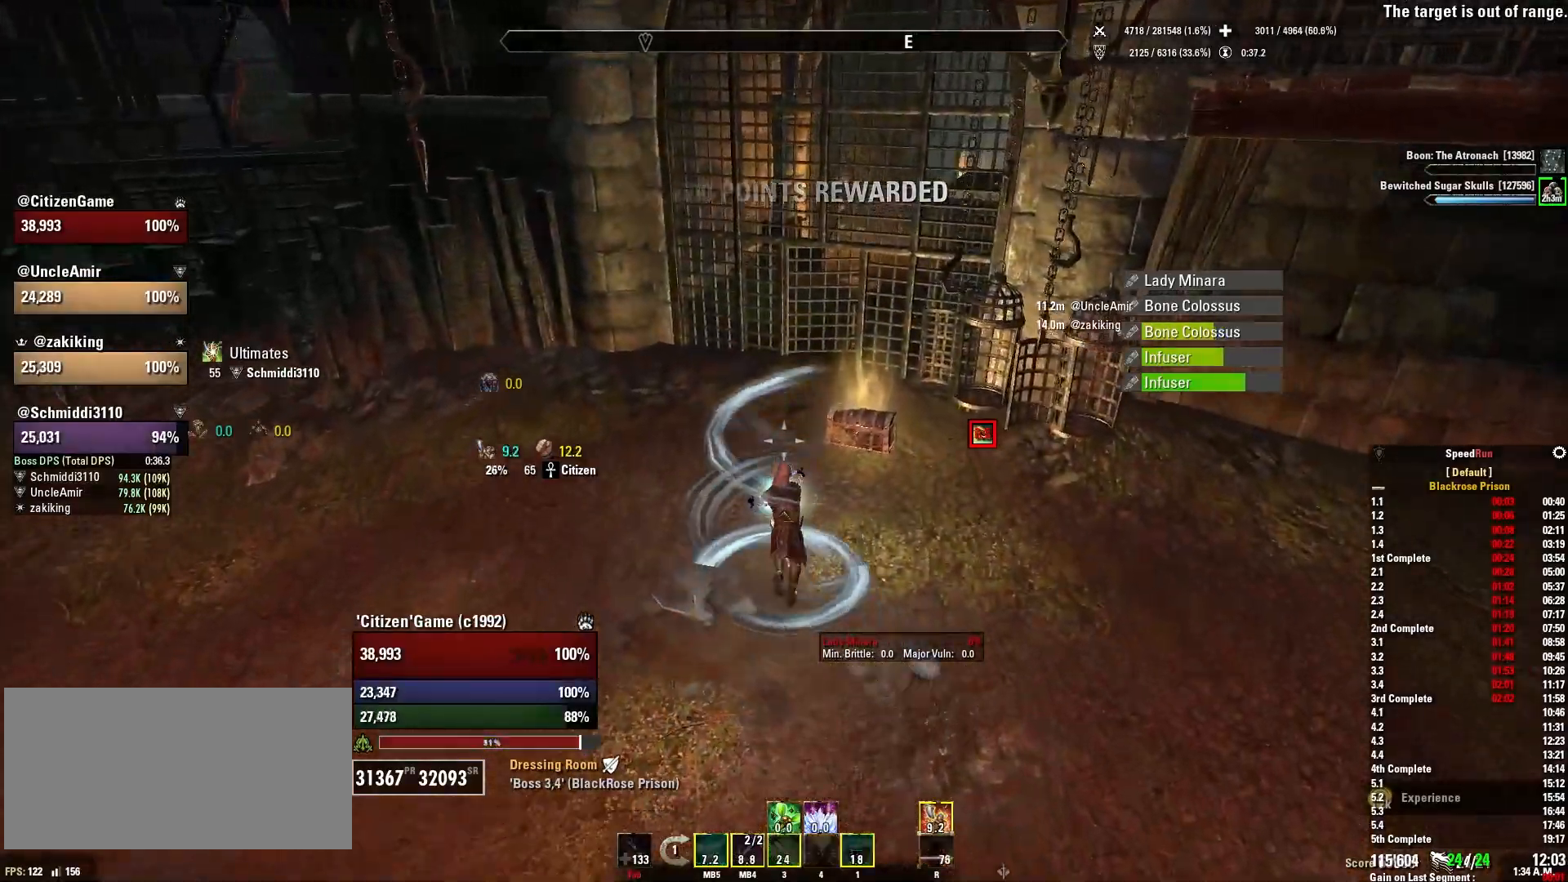
{"keys": ["shift", "w"], "mouse": [], "events": []}
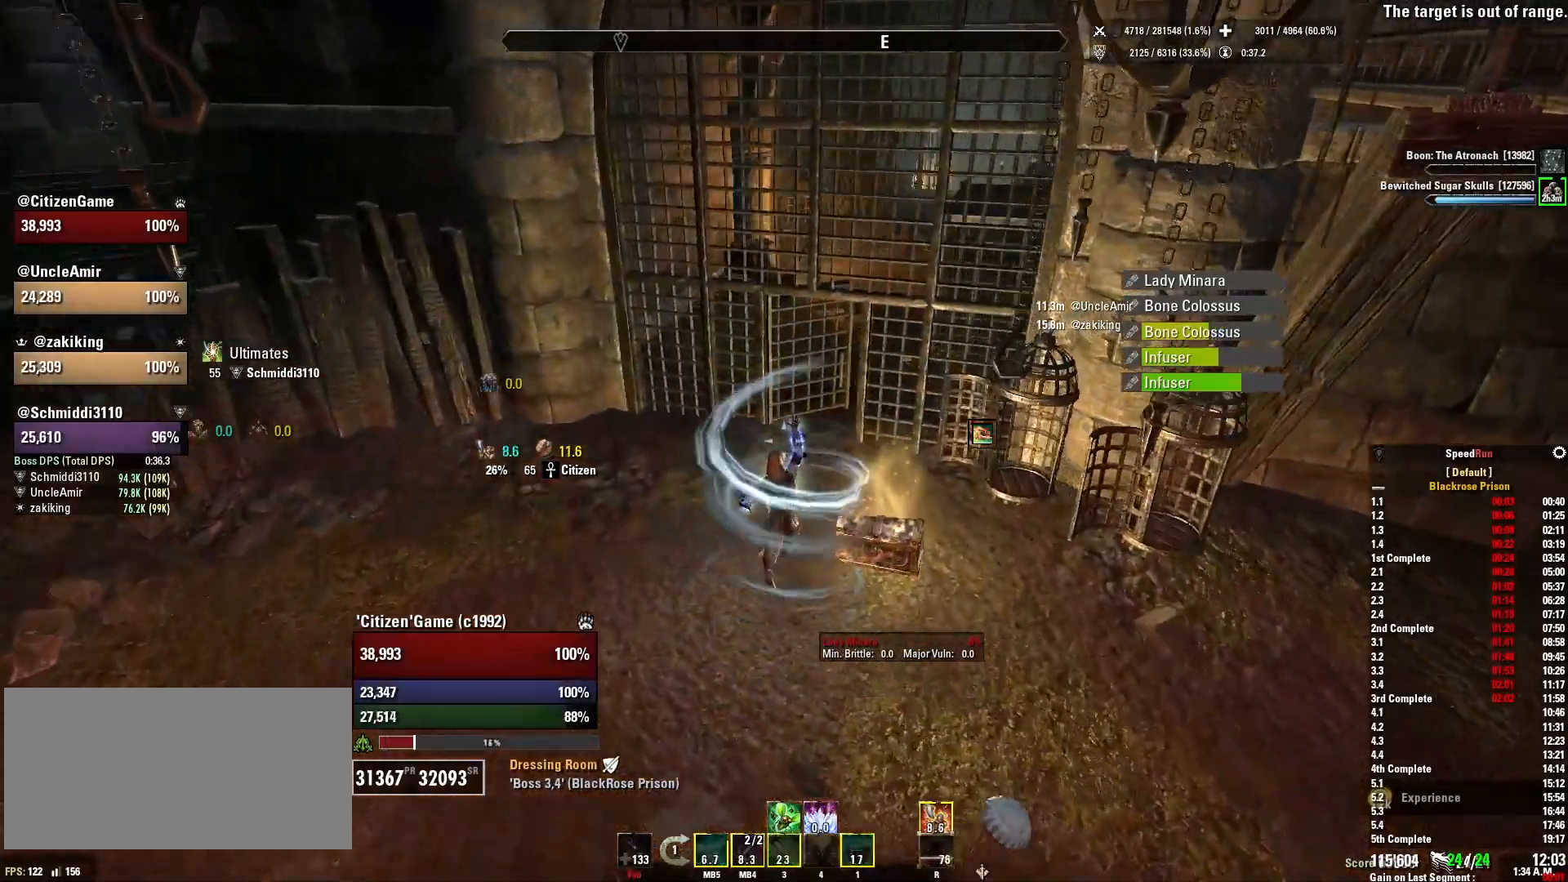
{"keys": ["shift", "w"], "mouse": [], "events": []}
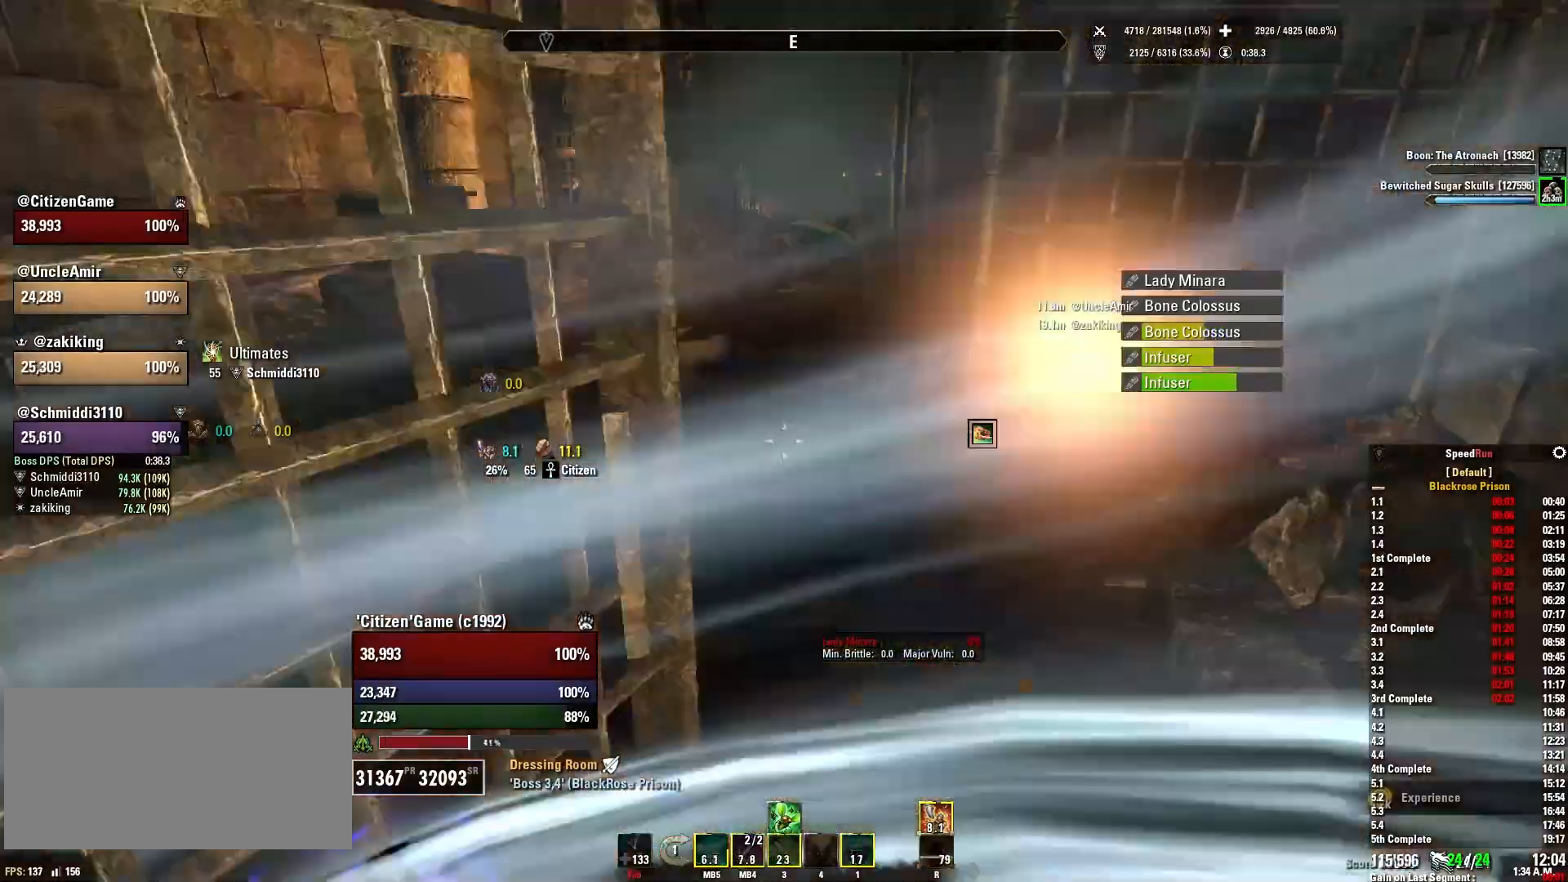
{"keys": ["shift", "w"], "mouse": [], "events": []}